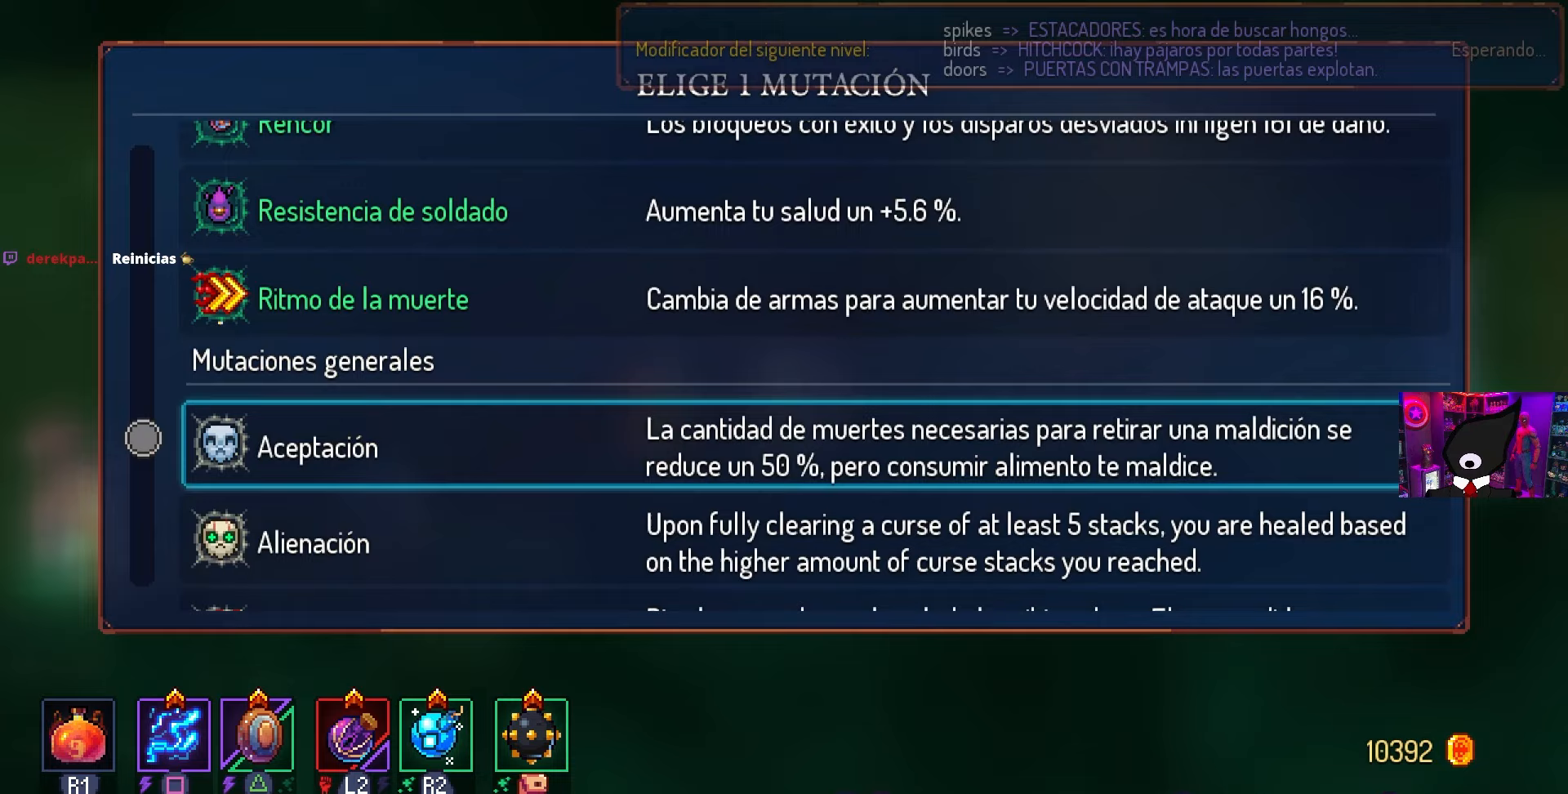
Gameplay with a controller (PlayStation layout); each line is a JSON object with the inputs held at the frame after it. "events" lists button and stick changes between this image and that frame as [ms after this image, input, new state], when the widget could be followed in between.
{"buttons": ["DPAD_DOWN"], "left_stick": "center", "right_stick": "center", "events": [[400, "DPAD_DOWN", "down"]]}
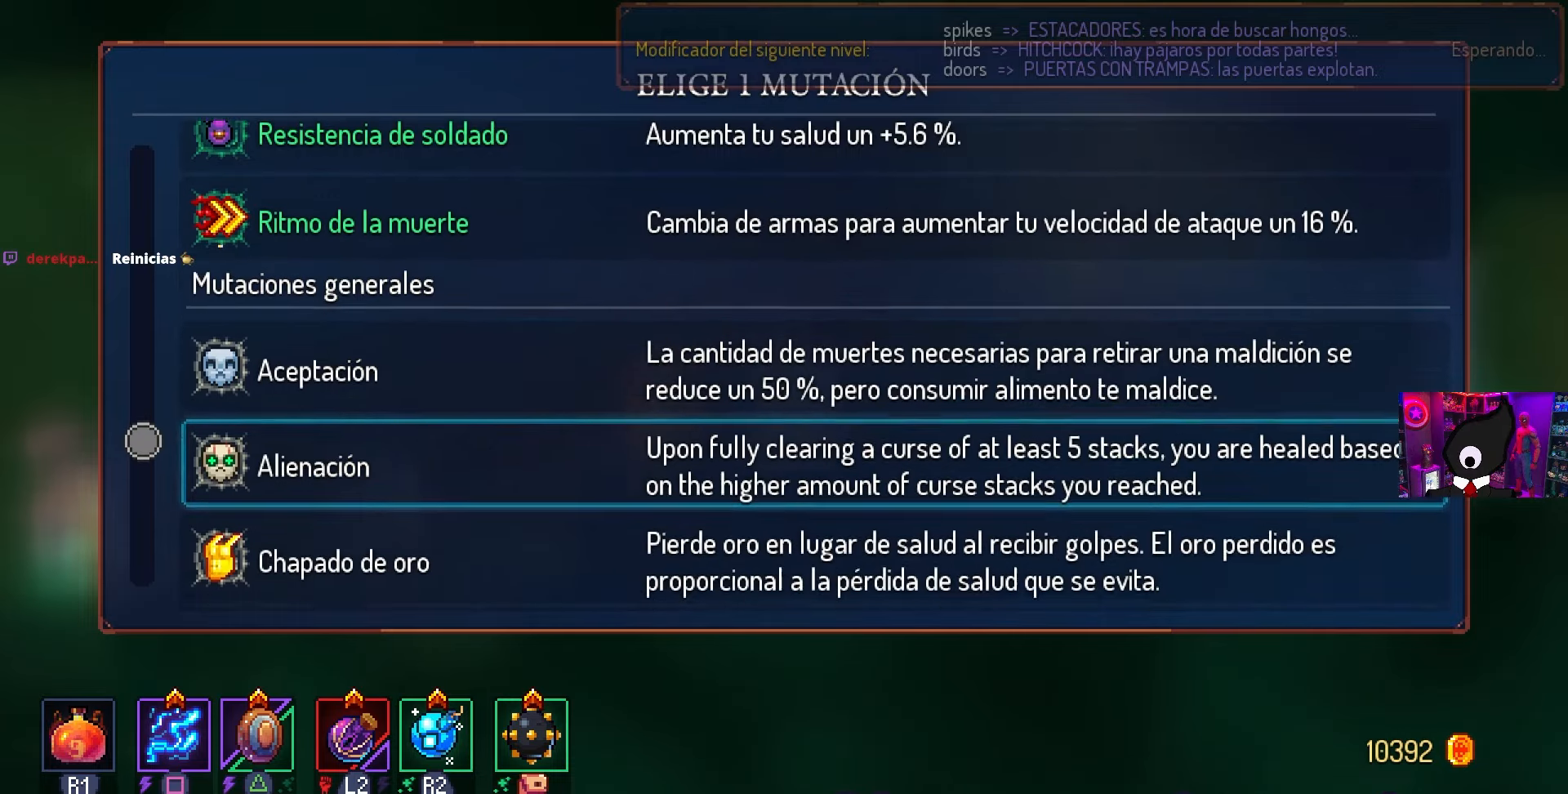
{"buttons": [], "left_stick": "center", "right_stick": "center", "events": [[267, "DPAD_DOWN", "up"]]}
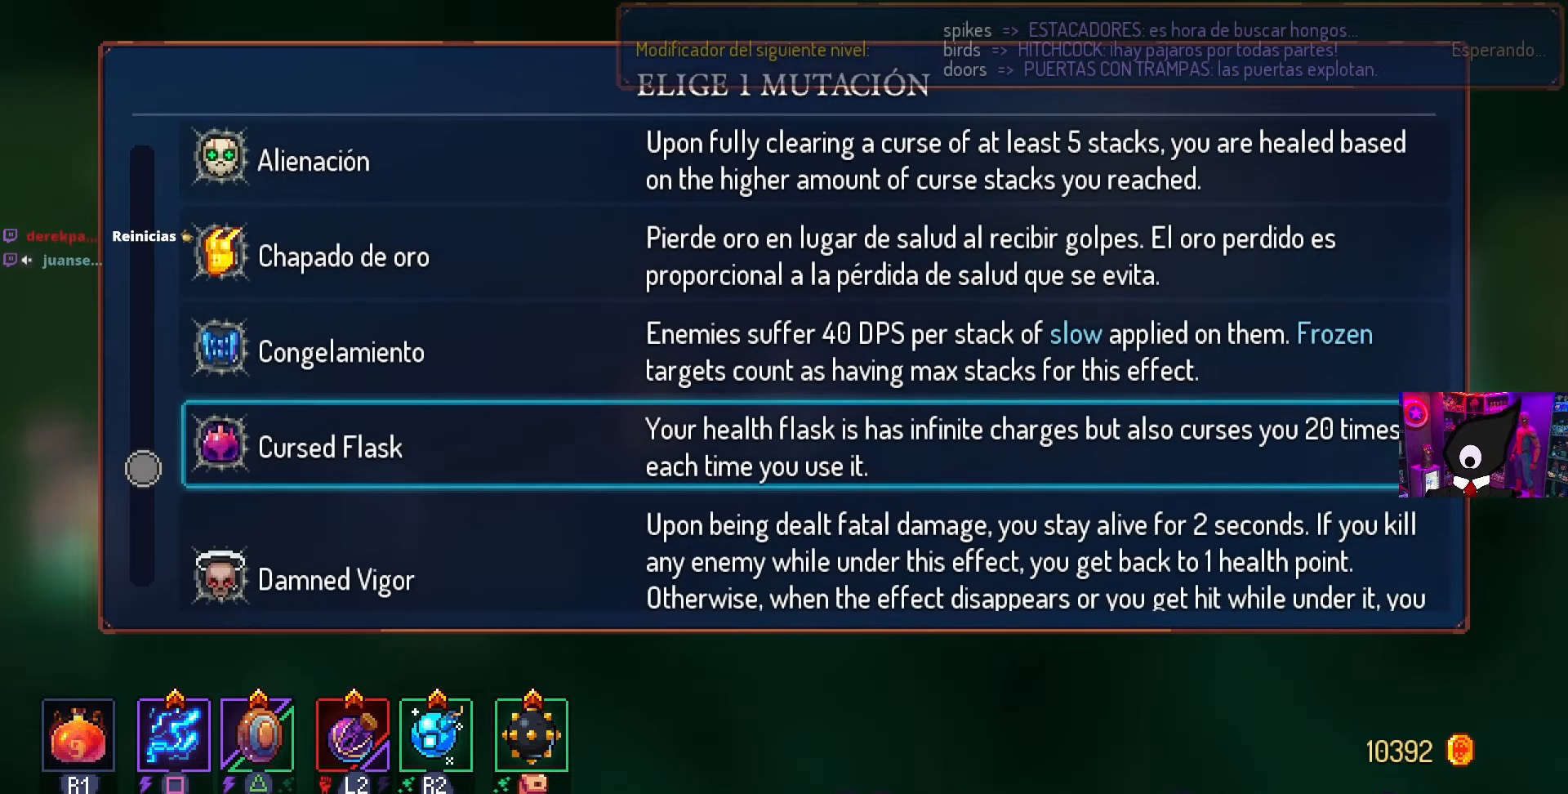
{"buttons": [], "left_stick": "center", "right_stick": "center", "events": []}
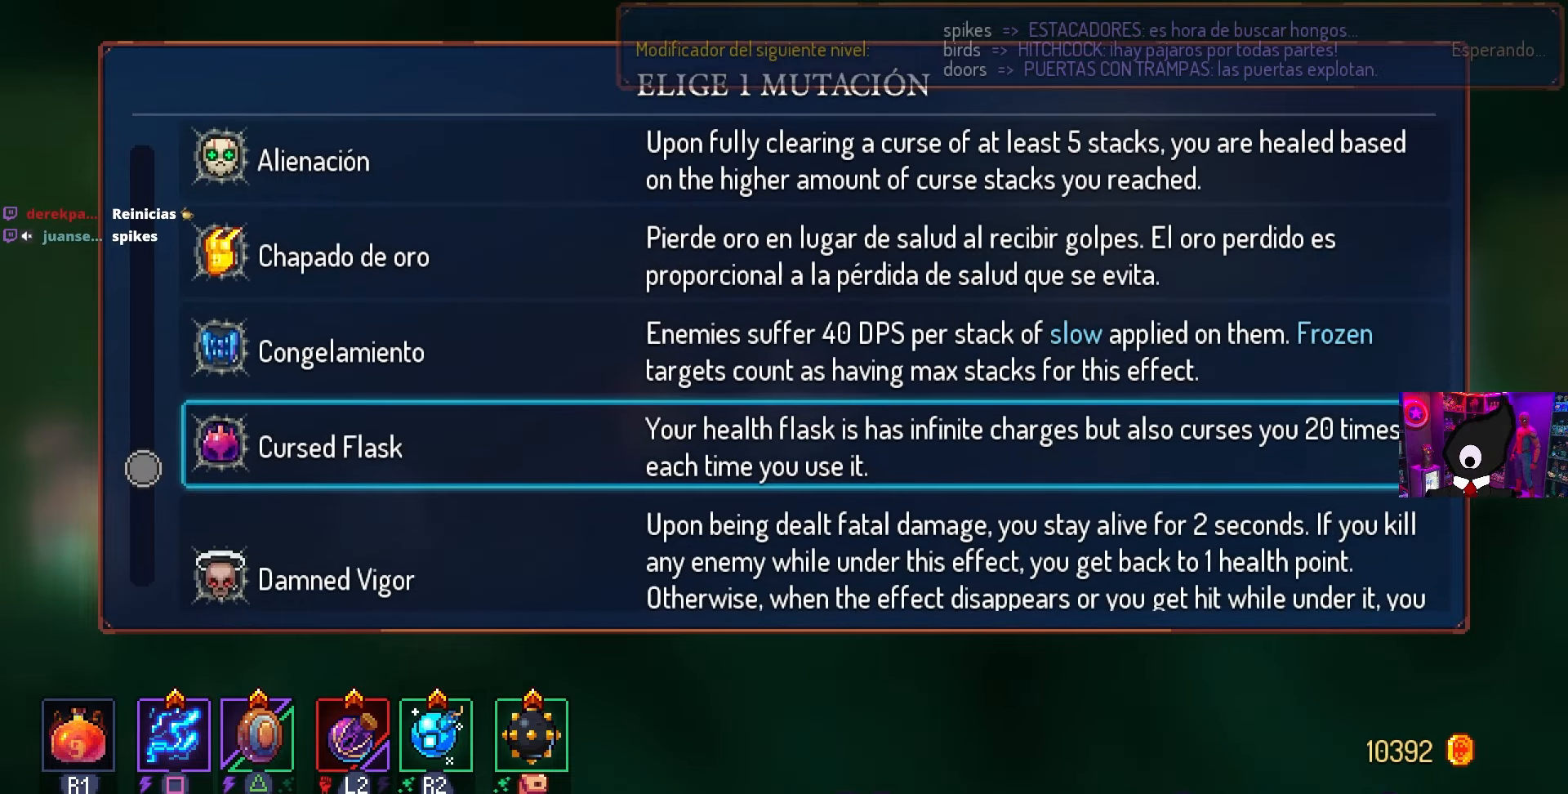
{"buttons": [], "left_stick": "center", "right_stick": "center", "events": [[217, "DPAD_DOWN", "down"], [350, "DPAD_DOWN", "up"]]}
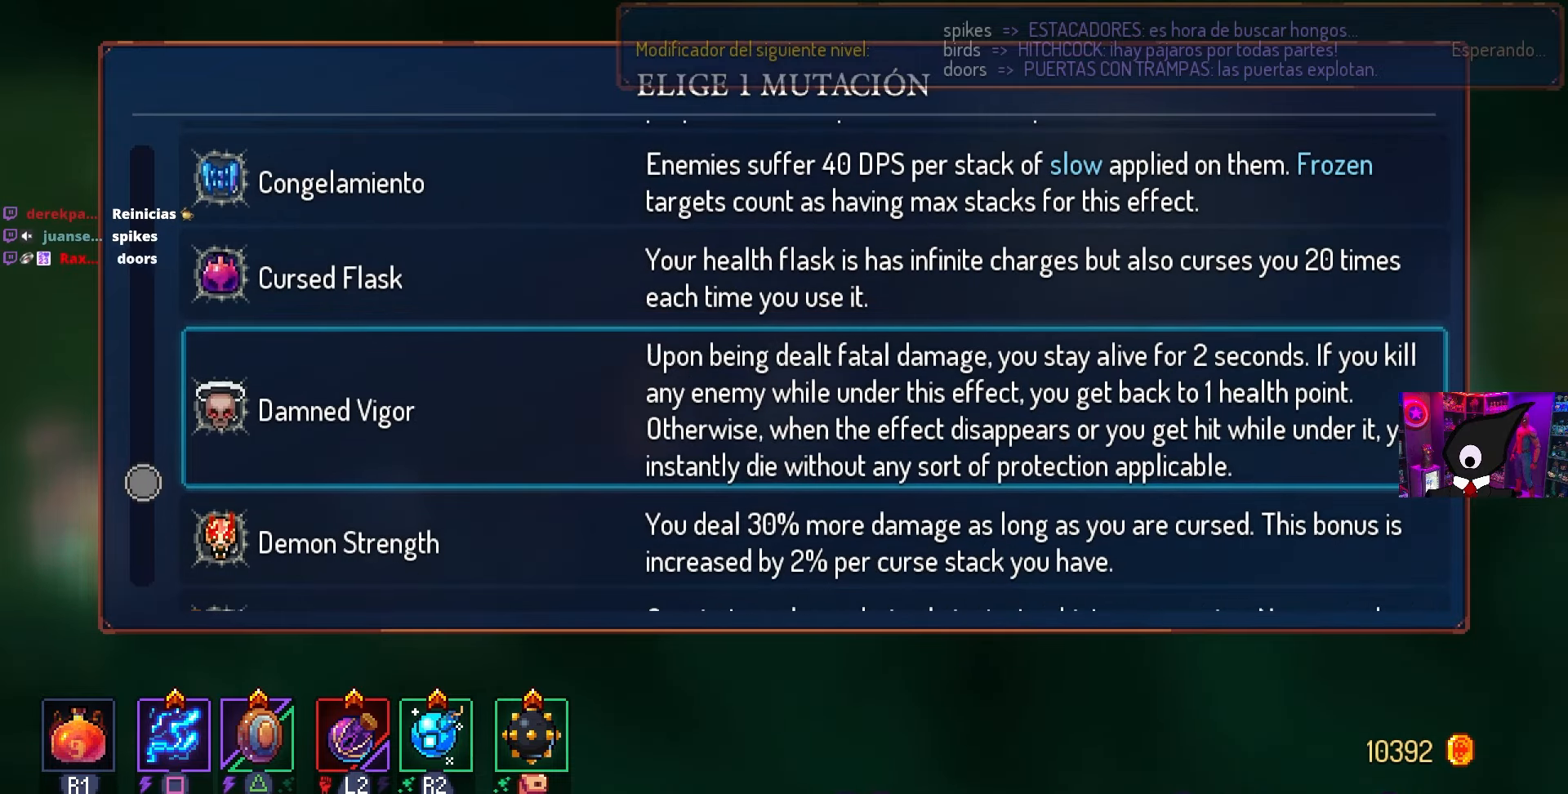
{"buttons": [], "left_stick": "center", "right_stick": "center", "events": []}
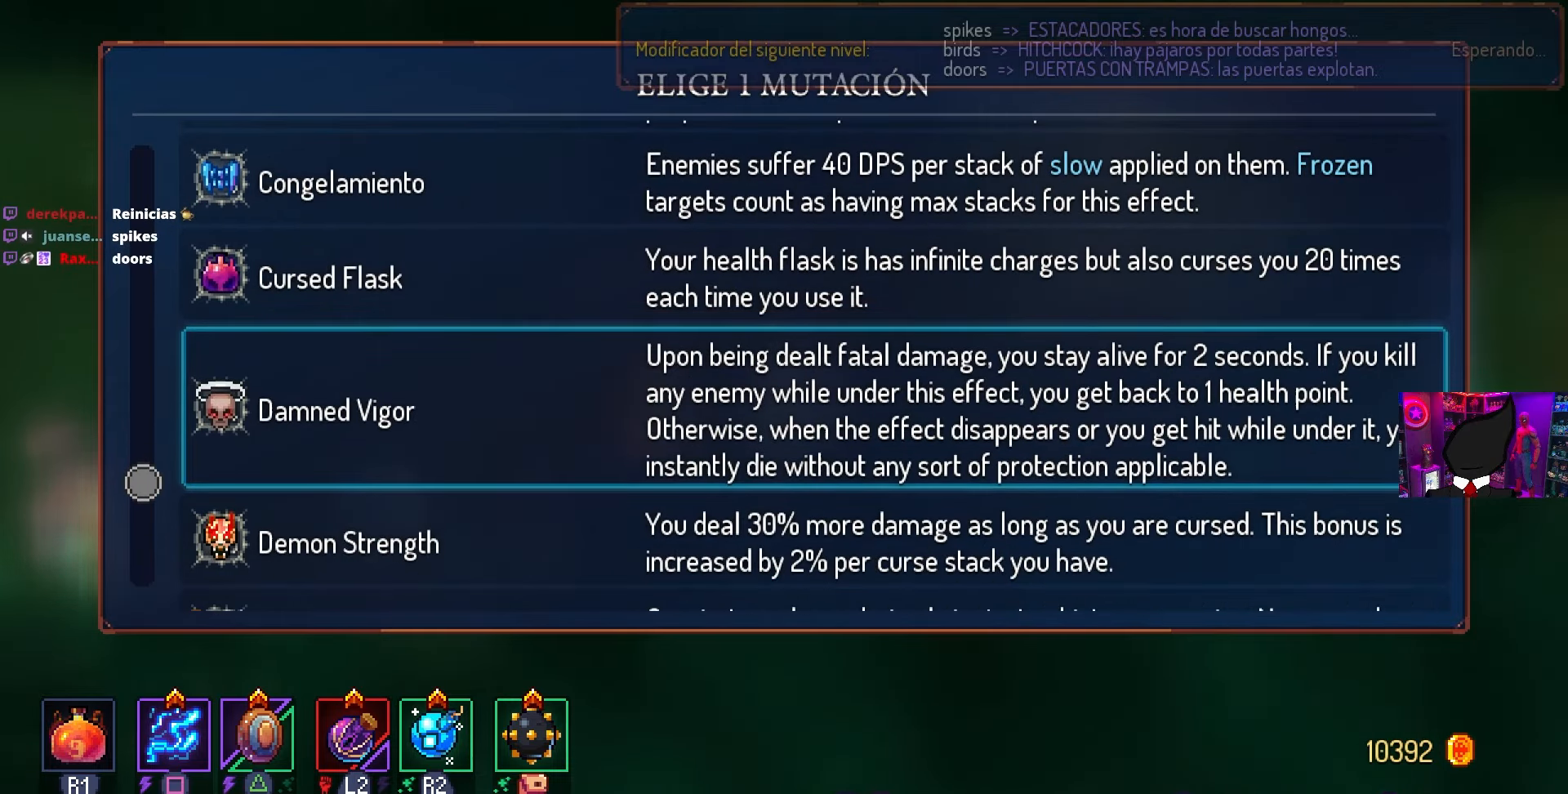
{"buttons": [], "left_stick": "center", "right_stick": "center", "events": [[17, "DPAD_DOWN", "down"], [283, "DPAD_DOWN", "up"]]}
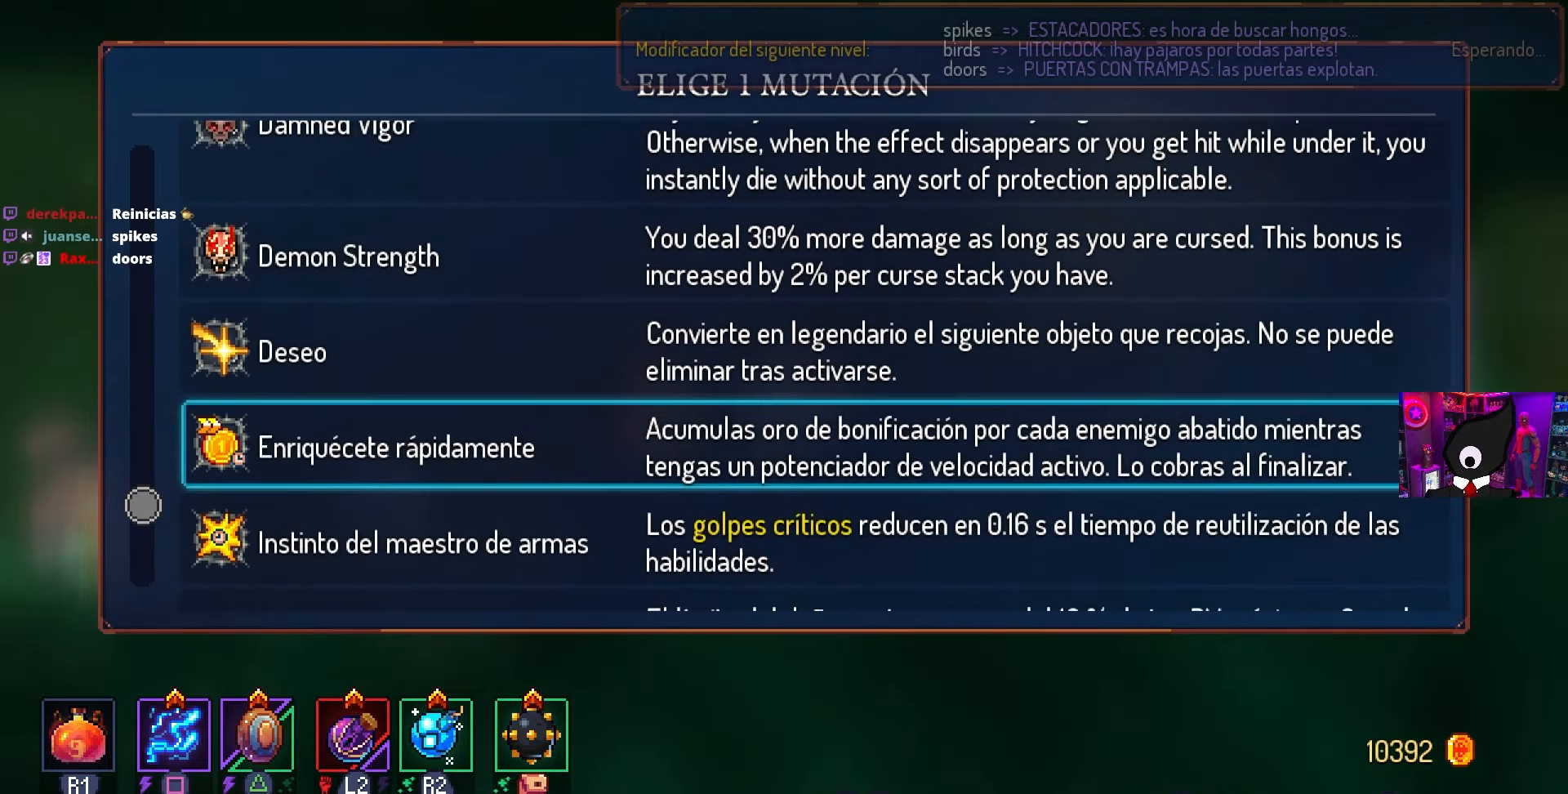
{"buttons": [], "left_stick": "center", "right_stick": "center", "events": [[200, "DPAD_DOWN", "down"], [400, "DPAD_DOWN", "up"]]}
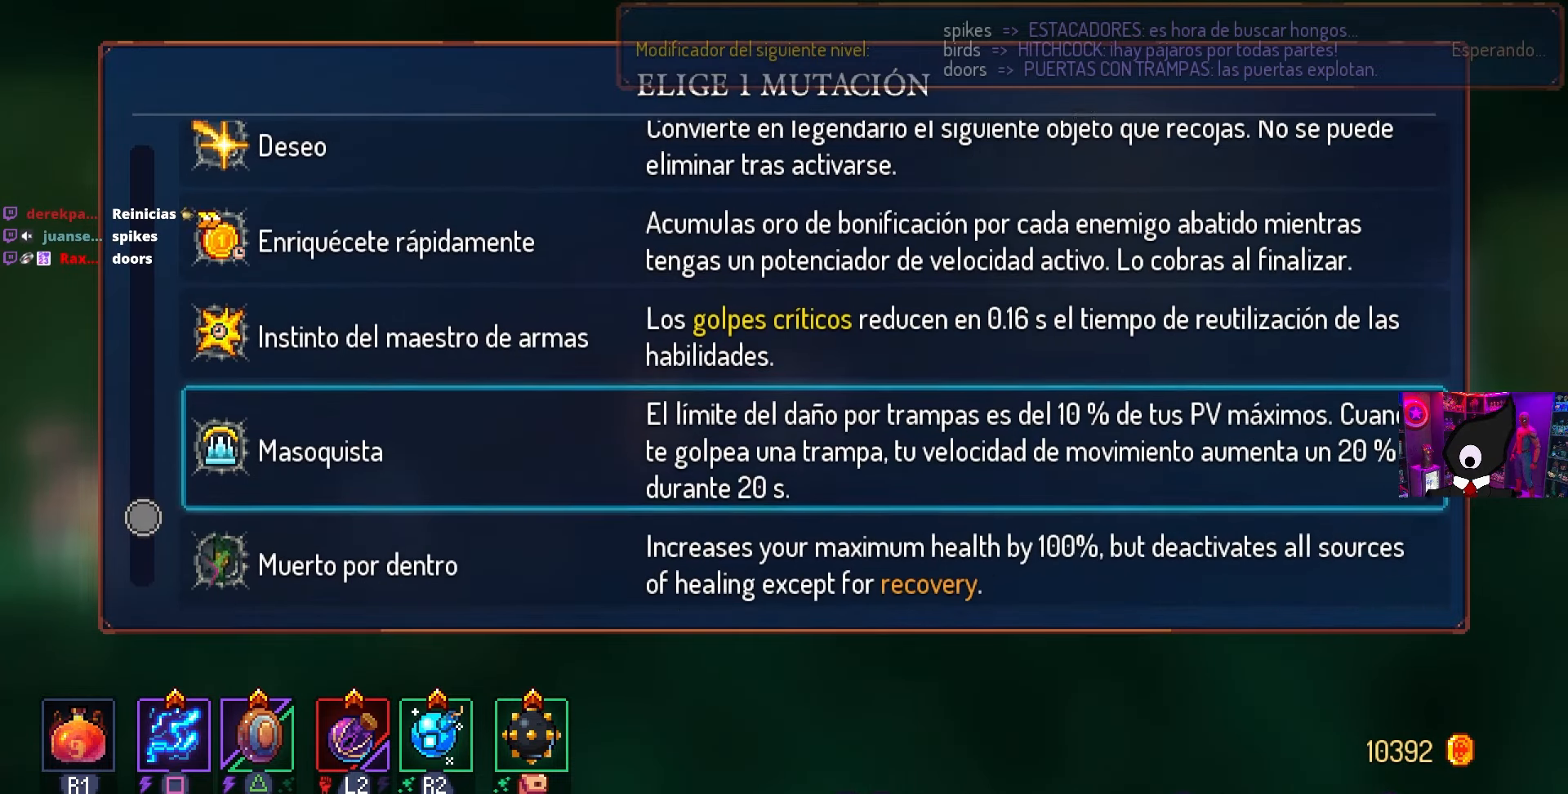
{"buttons": [], "left_stick": "center", "right_stick": "center", "events": []}
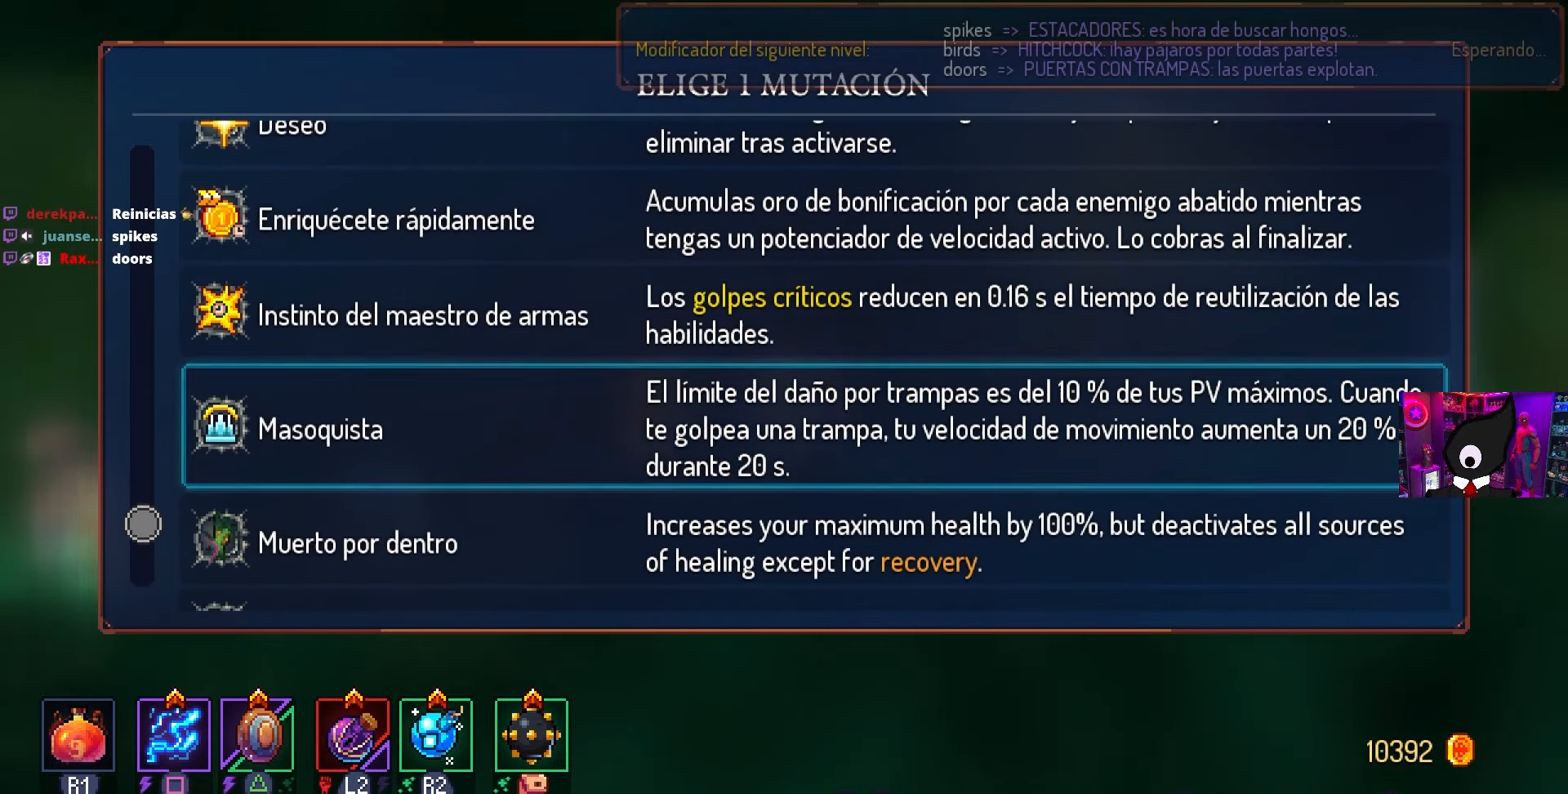
{"buttons": [], "left_stick": "center", "right_stick": "center", "events": []}
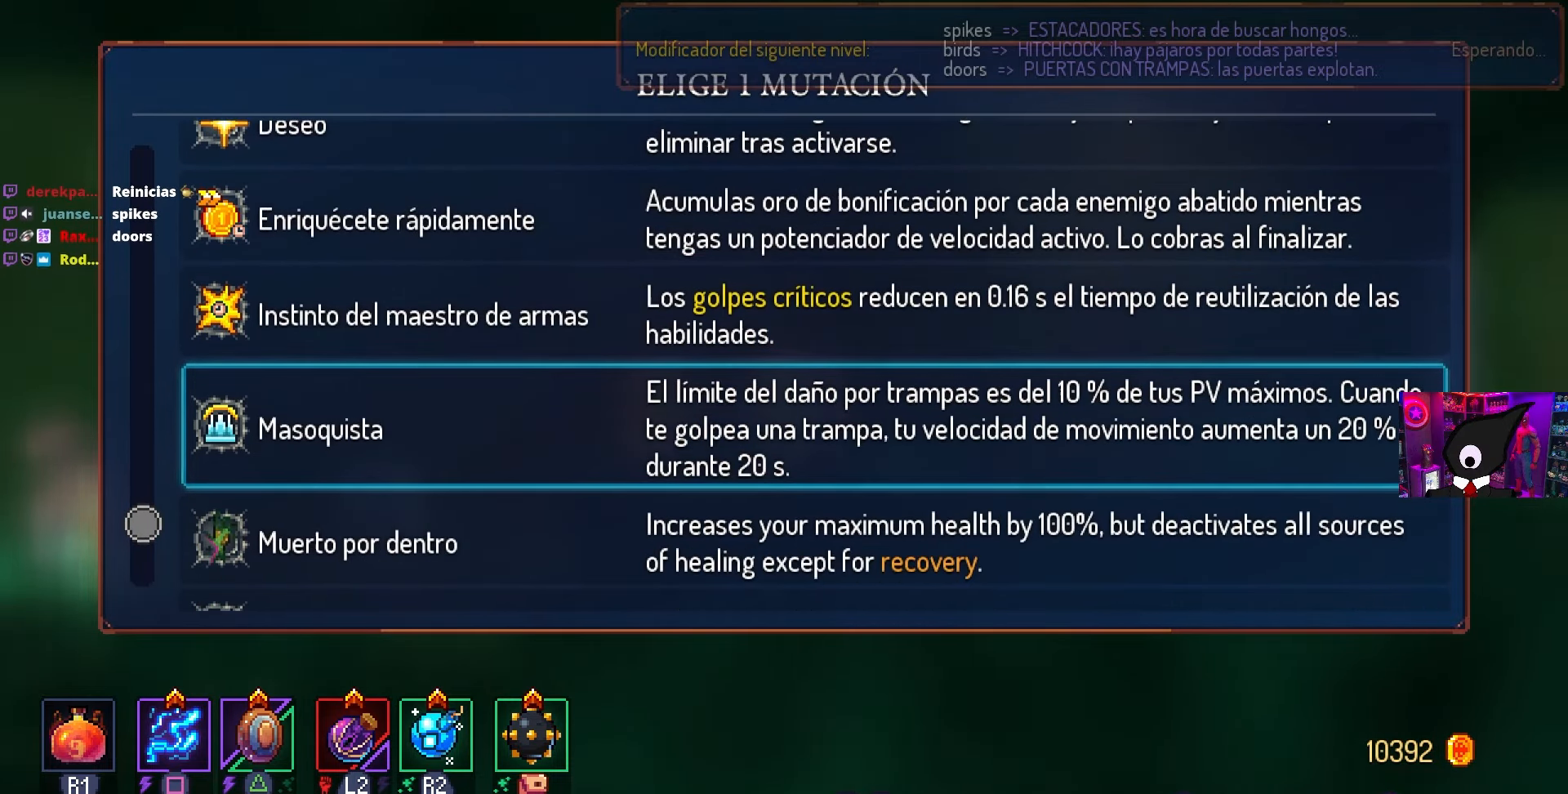
{"buttons": [], "left_stick": "center", "right_stick": "center", "events": []}
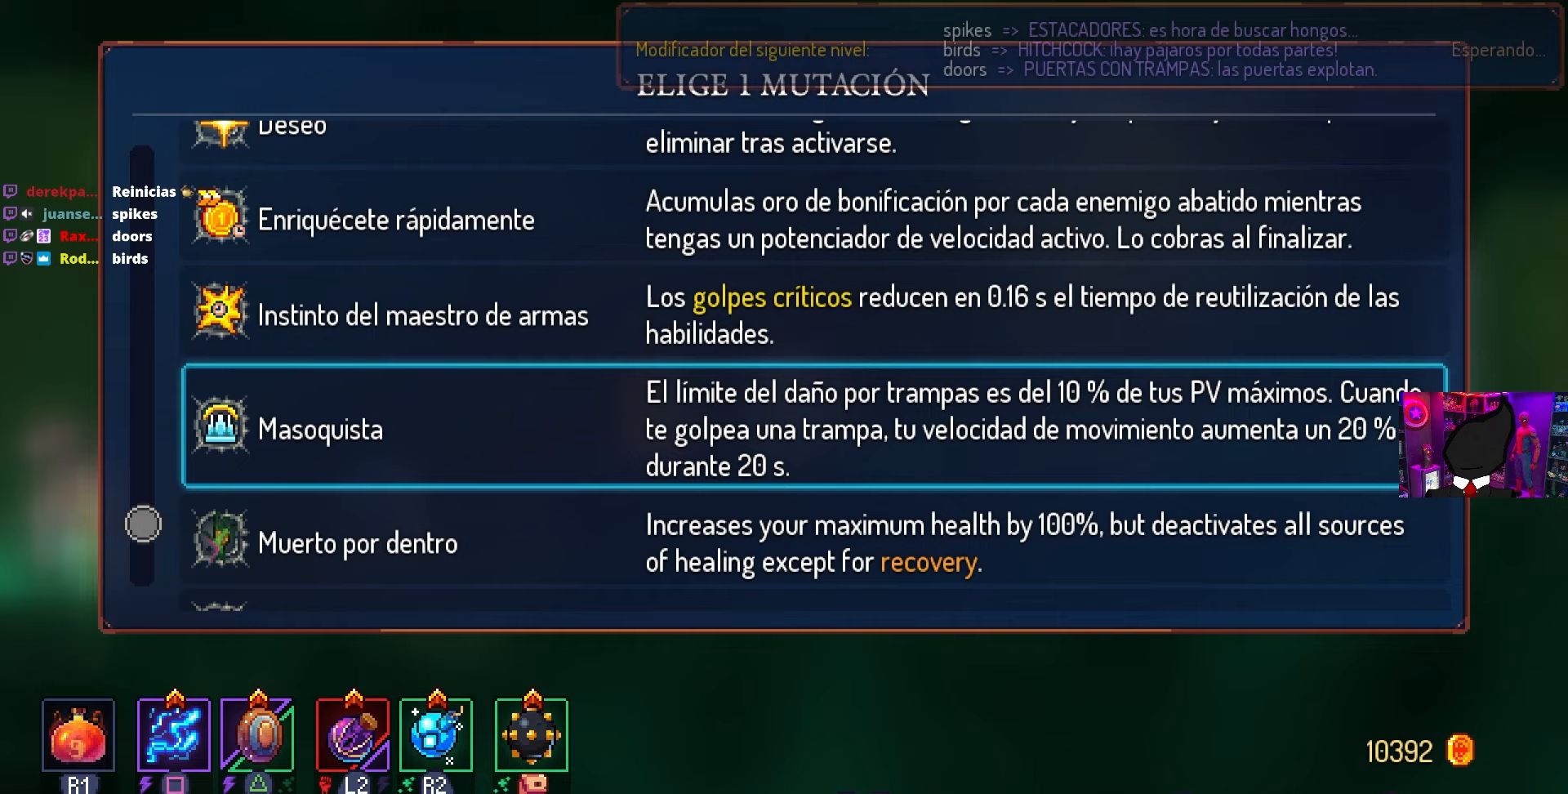
{"buttons": [], "left_stick": "center", "right_stick": "center", "events": [[367, "DPAD_DOWN", "down"], [500, "DPAD_DOWN", "up"]]}
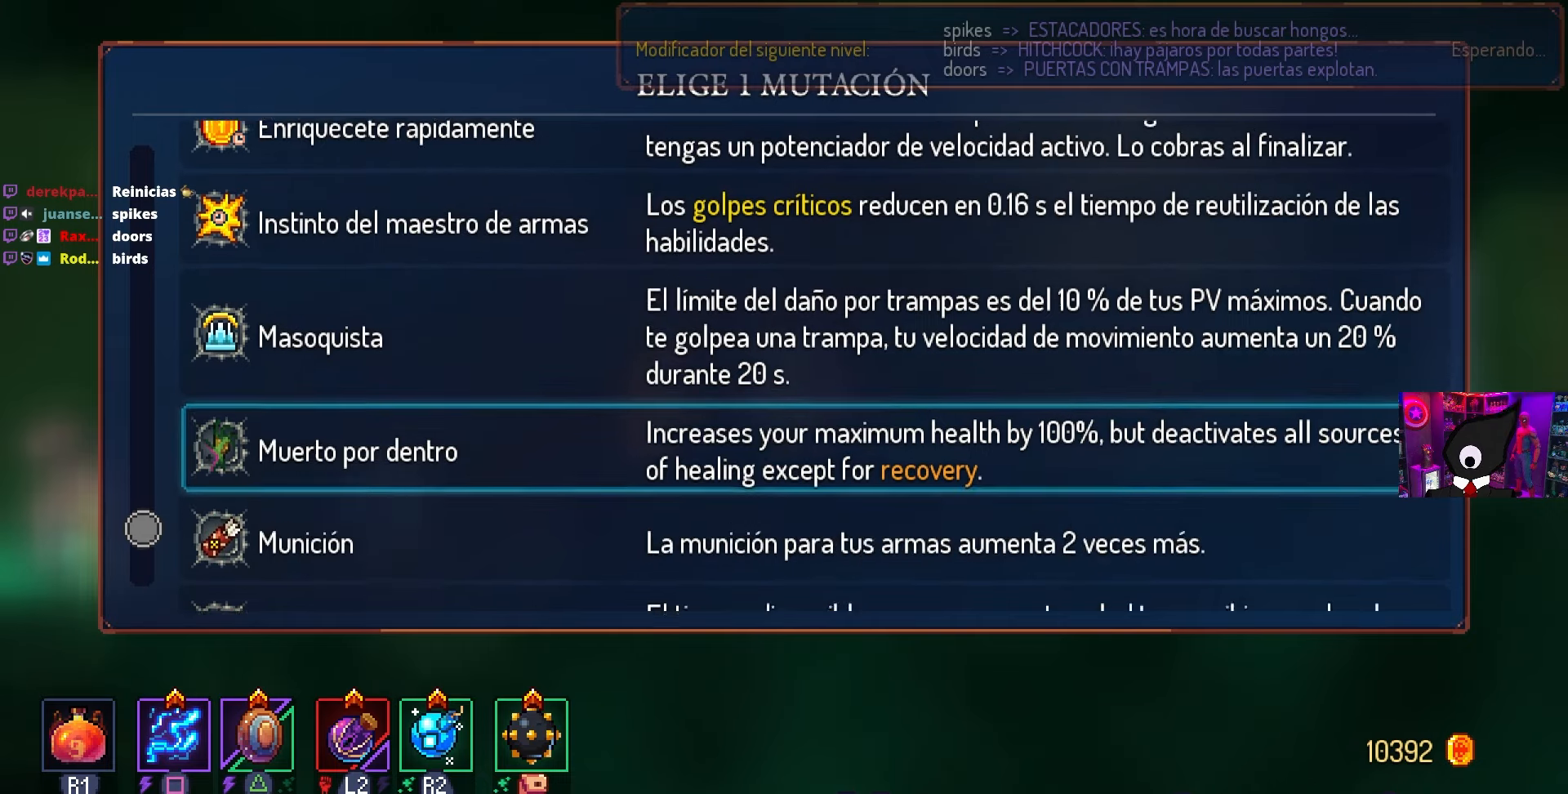
{"buttons": [], "left_stick": "center", "right_stick": "center", "events": [[317, "DPAD_DOWN", "down"], [433, "DPAD_DOWN", "up"]]}
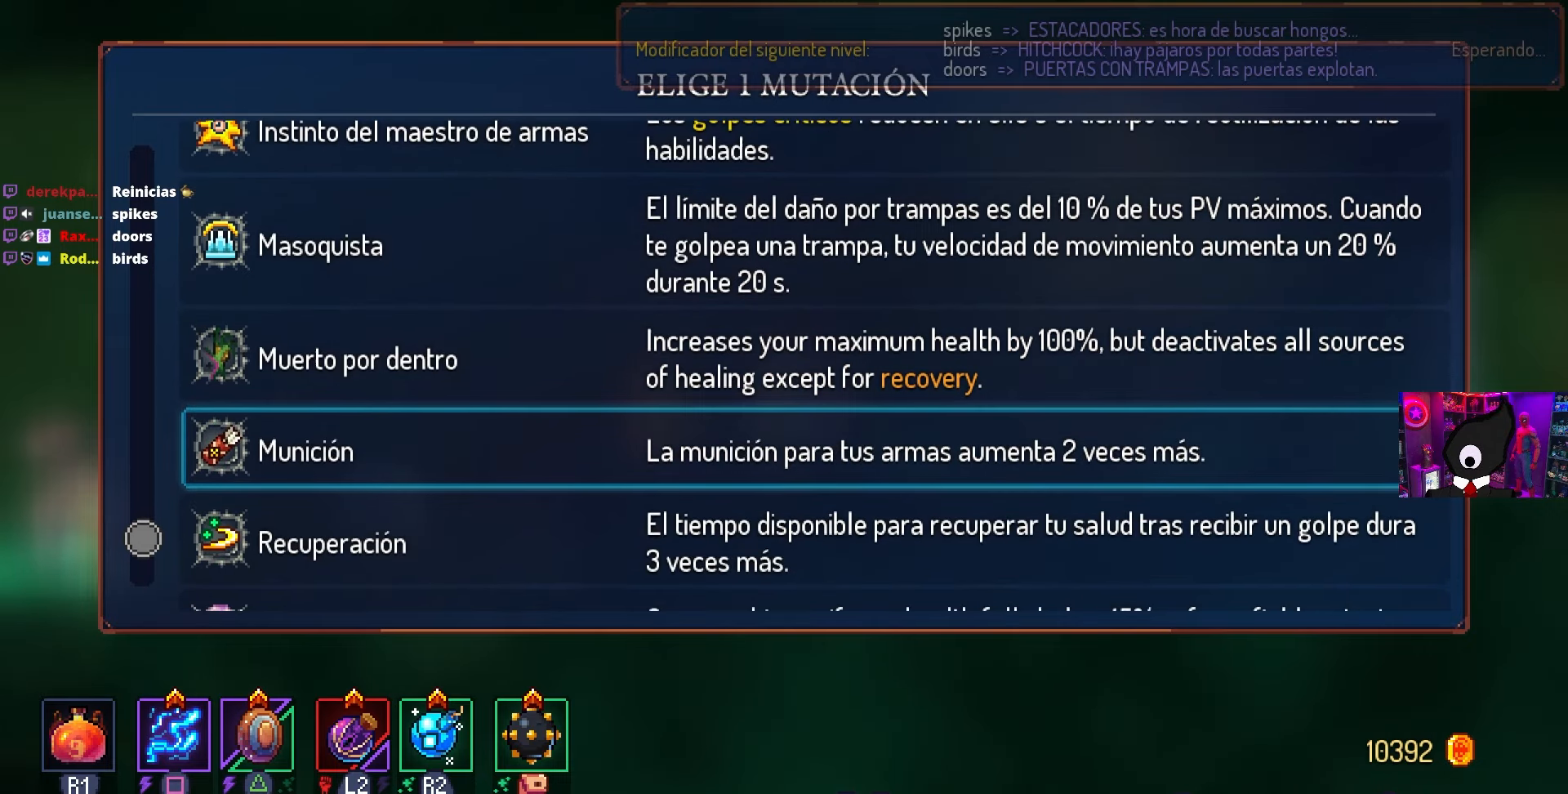
{"buttons": [], "left_stick": "center", "right_stick": "center", "events": [[283, "DPAD_DOWN", "down"], [400, "DPAD_DOWN", "up"]]}
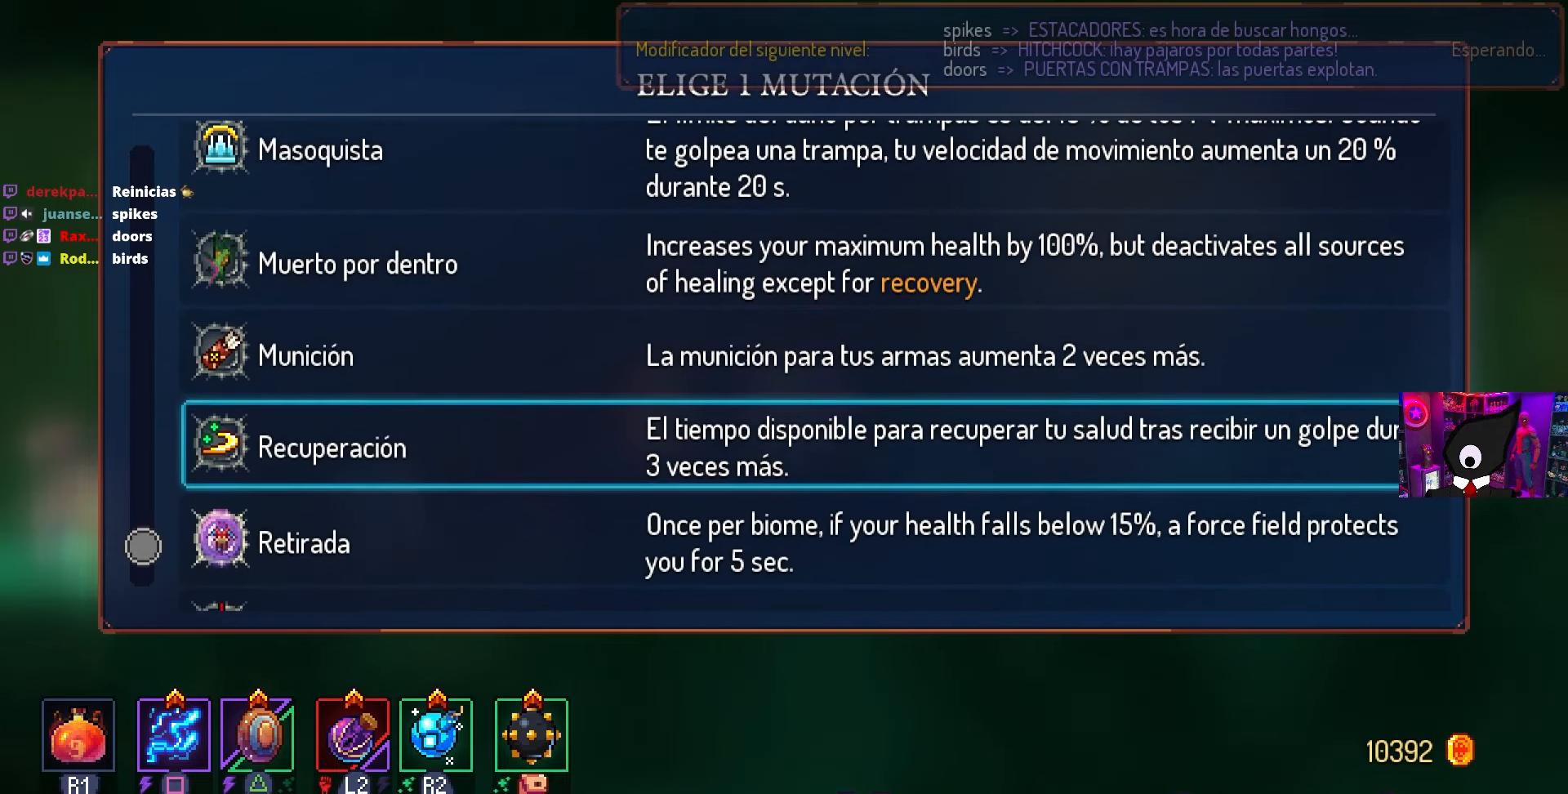
{"buttons": [], "left_stick": "center", "right_stick": "center", "events": [[150, "DPAD_DOWN", "down"], [267, "DPAD_DOWN", "up"]]}
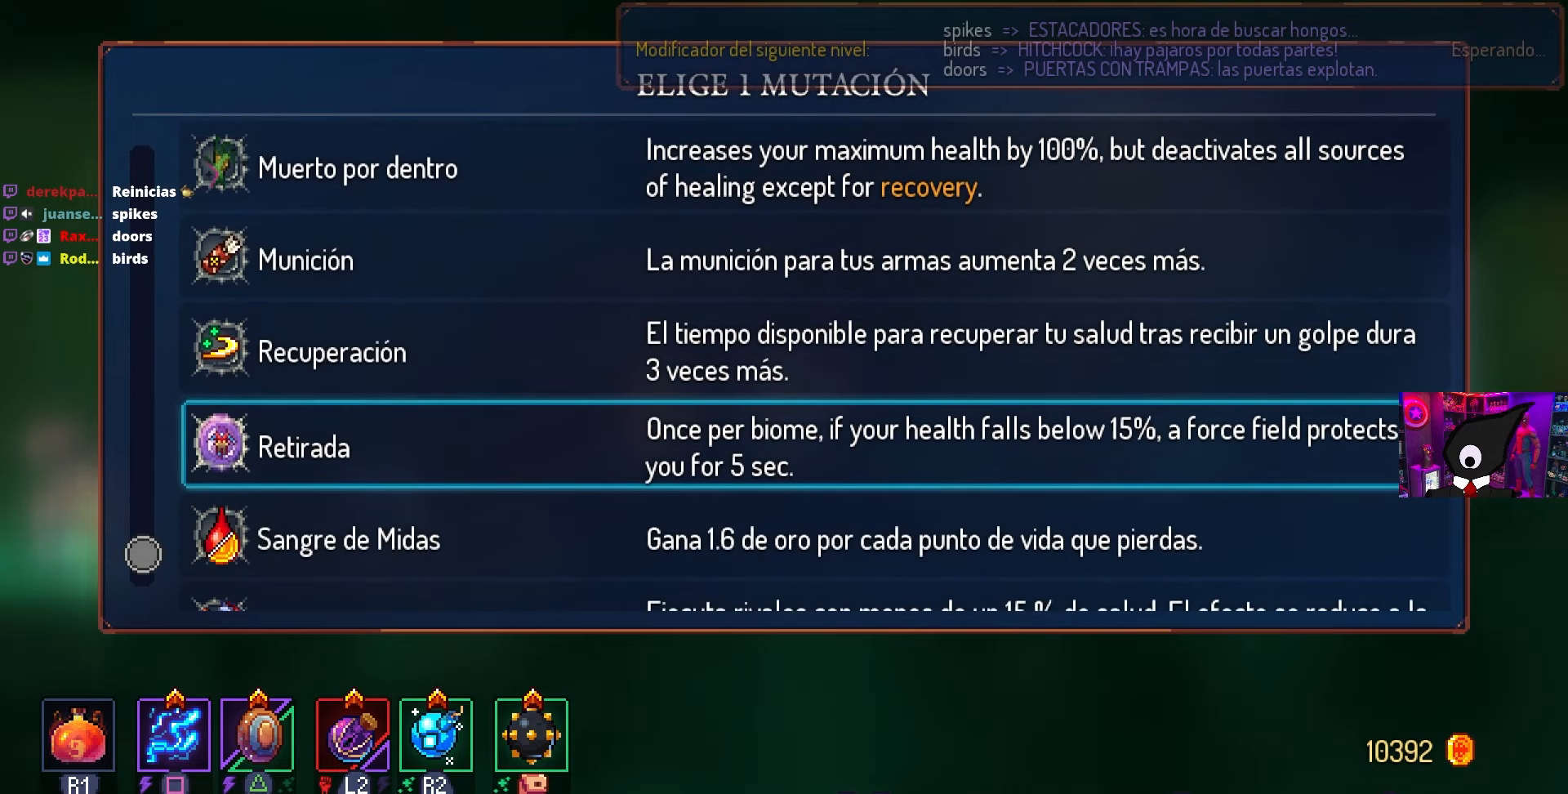
{"buttons": [], "left_stick": "center", "right_stick": "center", "events": [[133, "DPAD_DOWN", "down"], [317, "DPAD_DOWN", "up"]]}
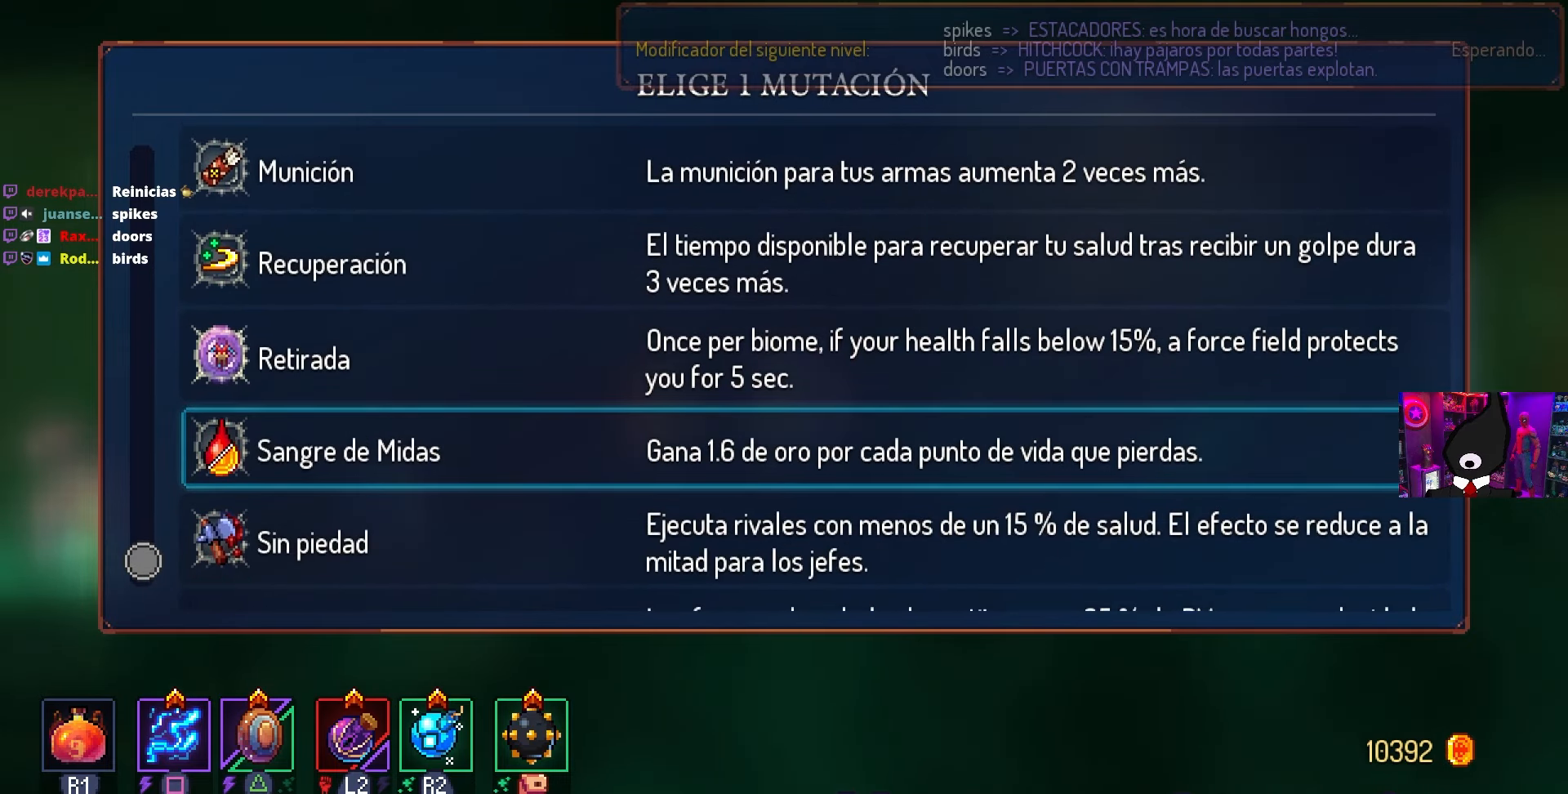
{"buttons": [], "left_stick": "center", "right_stick": "center", "events": [[383, "DPAD_DOWN", "down"], [467, "DPAD_DOWN", "up"]]}
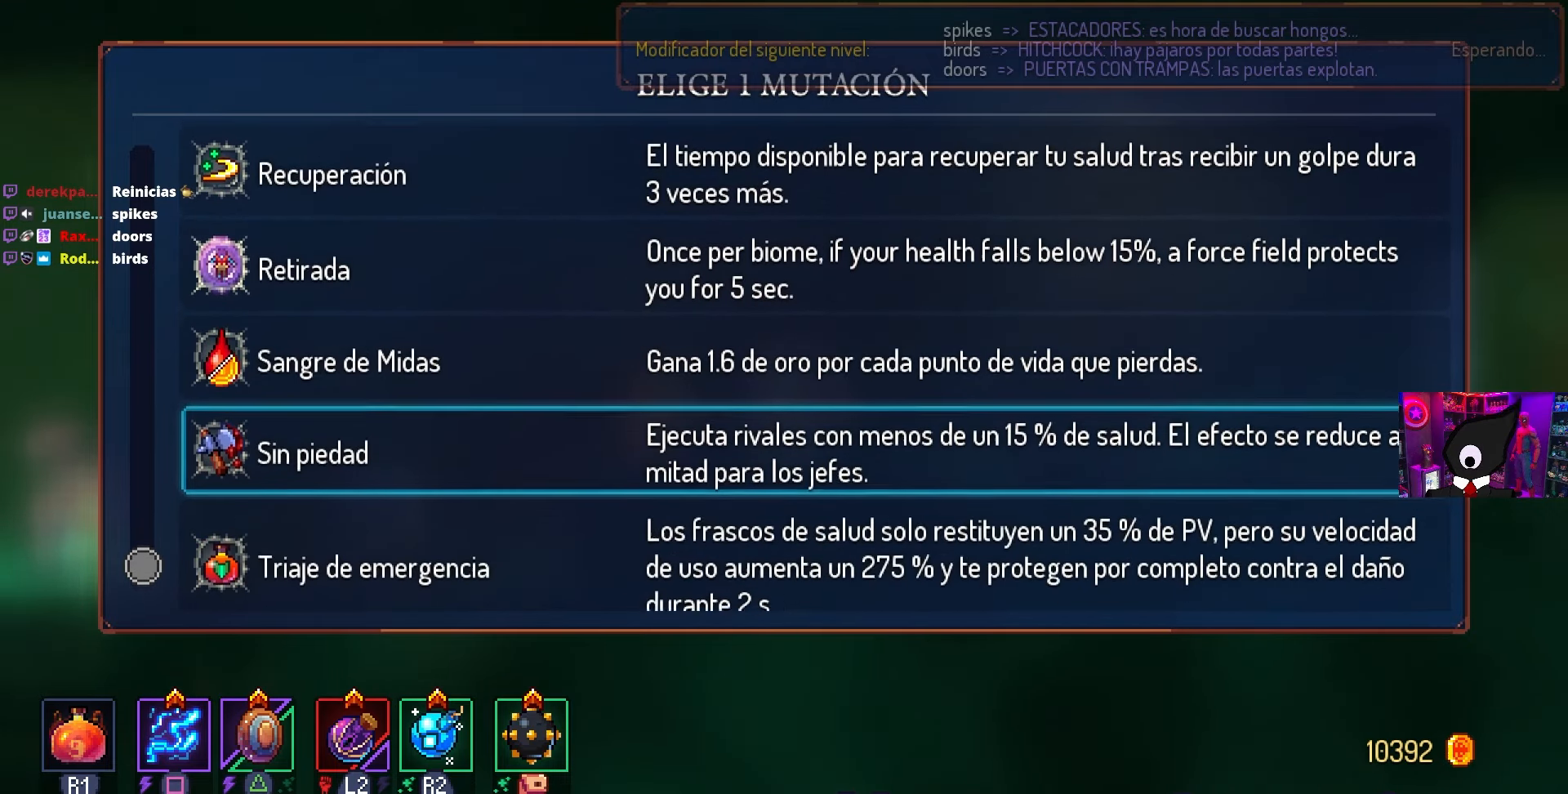
{"buttons": [], "left_stick": "center", "right_stick": "center", "events": []}
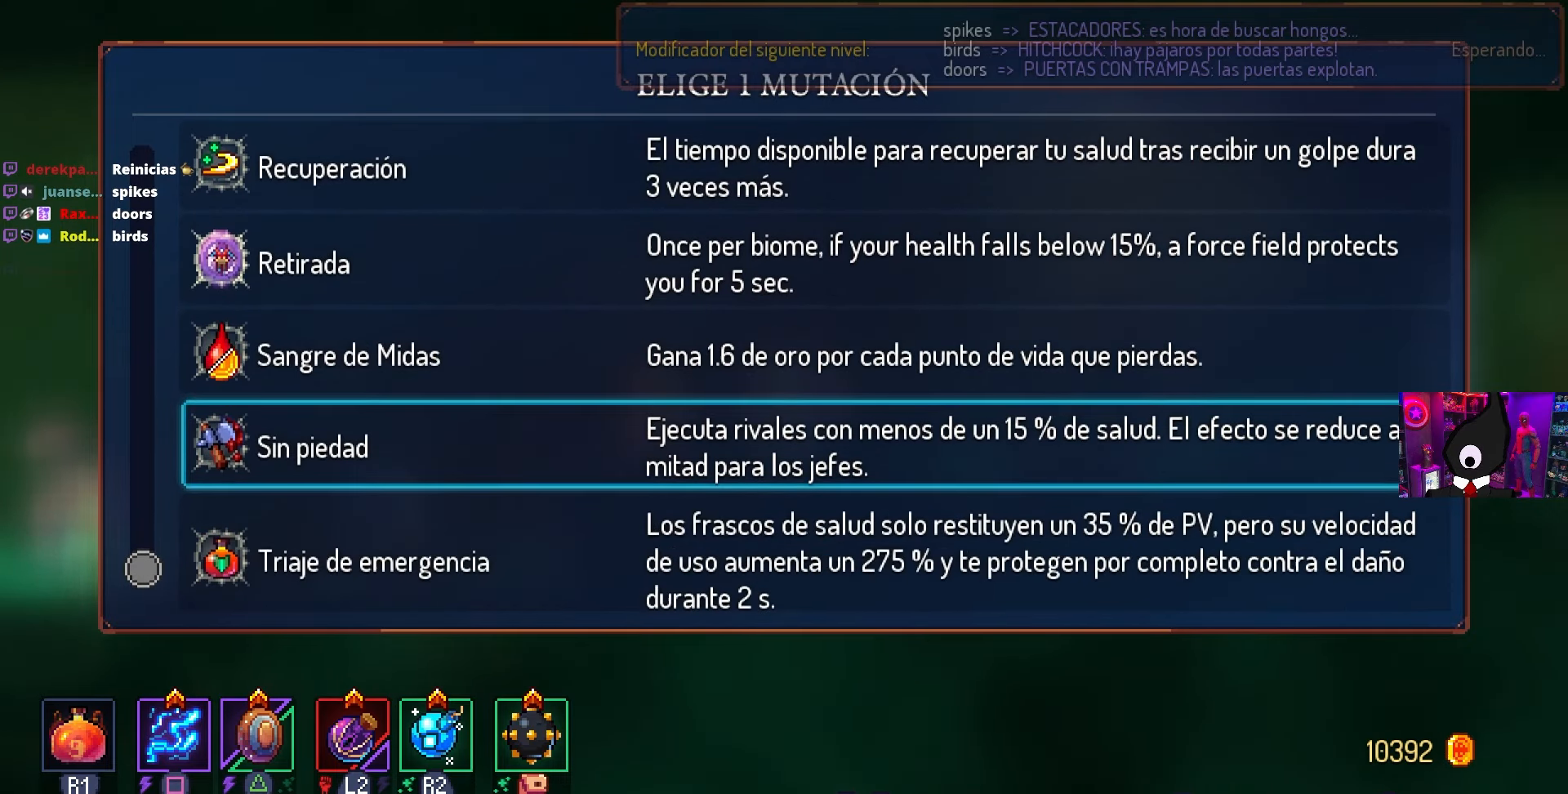
{"buttons": [], "left_stick": "center", "right_stick": "center", "events": [[233, "DPAD_DOWN", "down"], [367, "DPAD_DOWN", "up"]]}
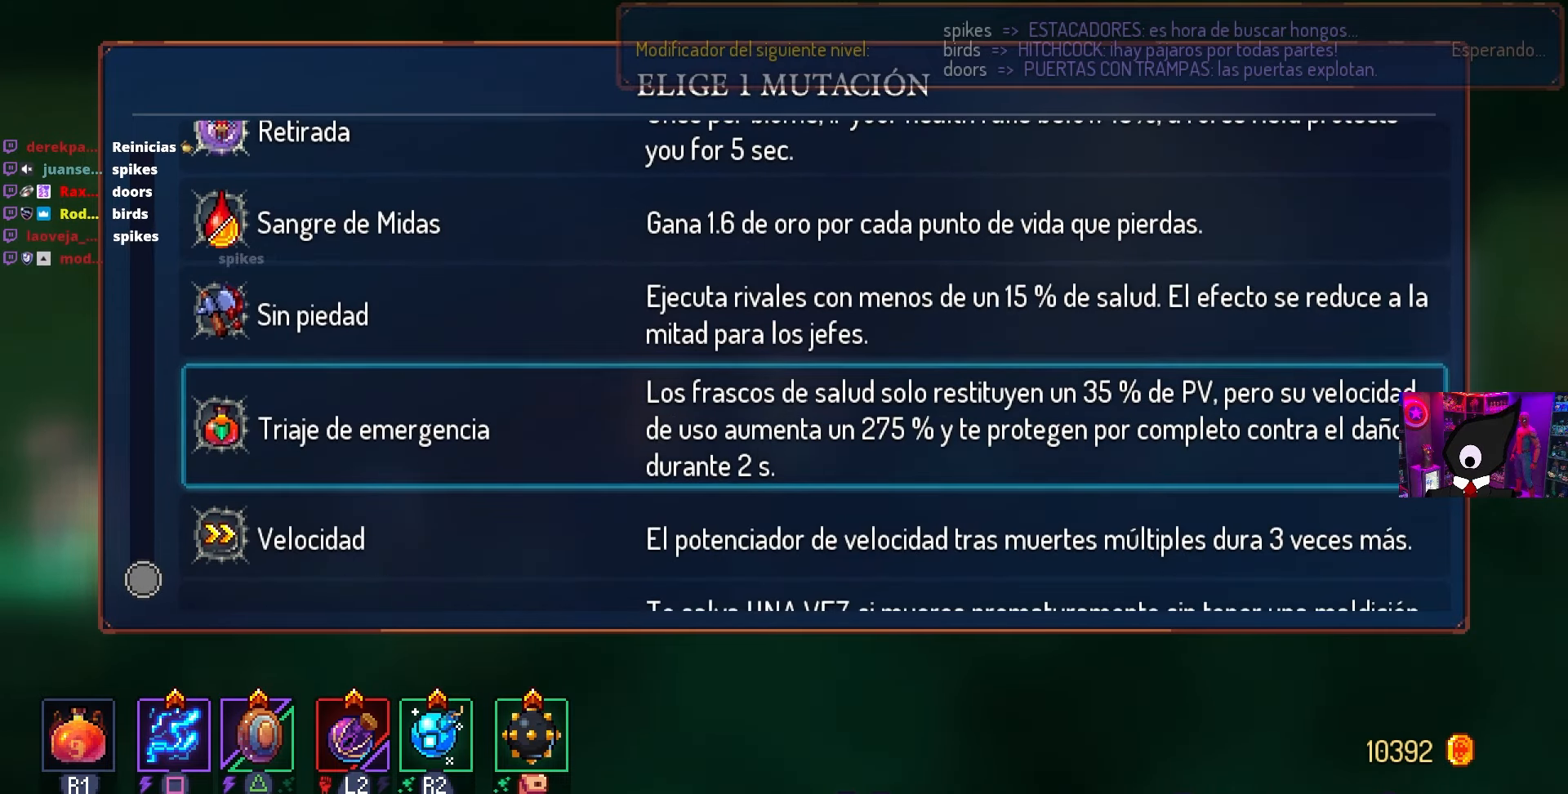
{"buttons": [], "left_stick": "center", "right_stick": "center", "events": [[67, "DPAD_DOWN", "down"], [183, "DPAD_DOWN", "up"]]}
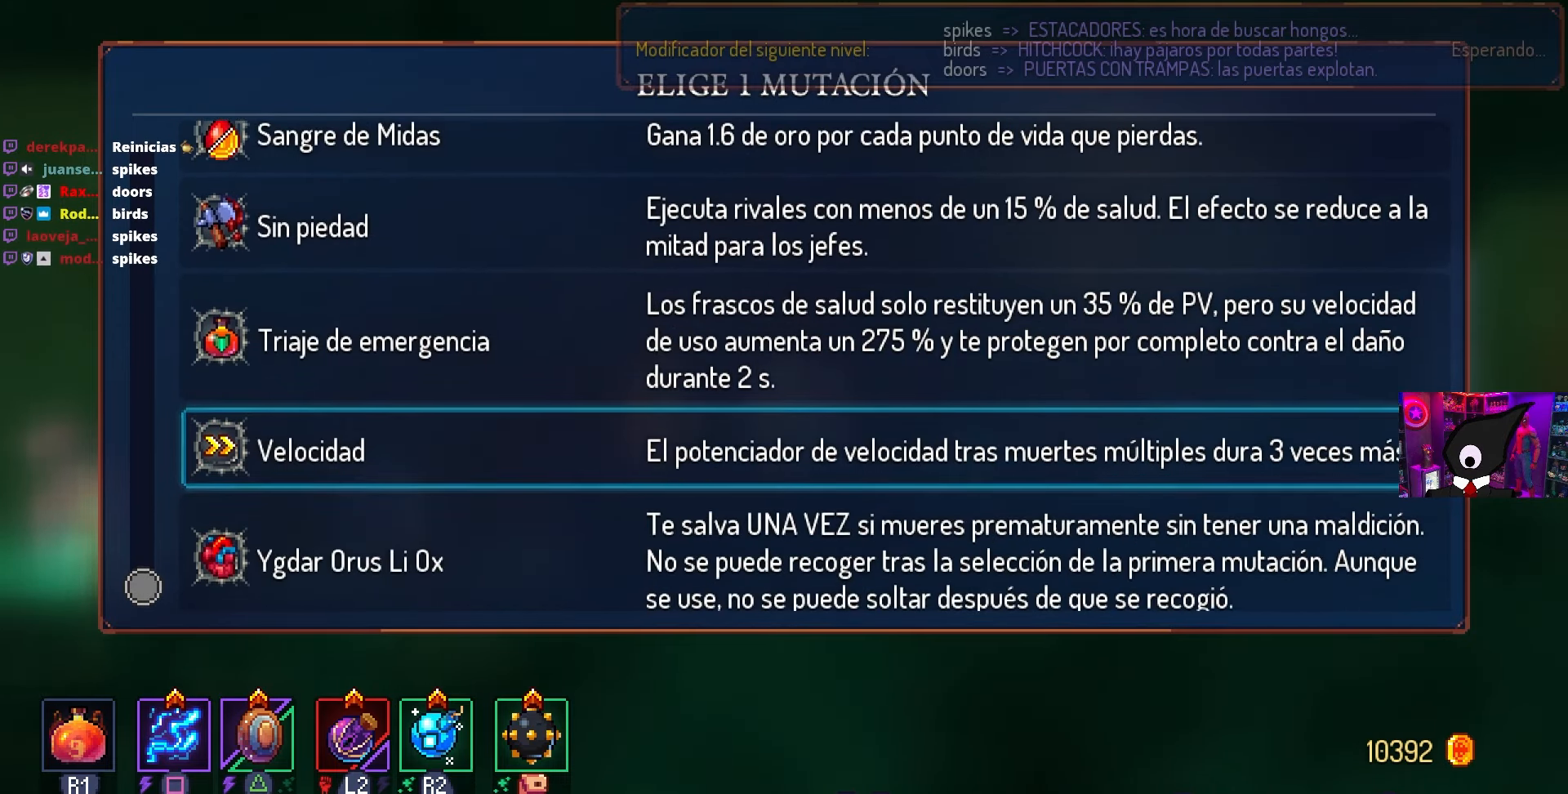
{"buttons": [], "left_stick": "center", "right_stick": "center", "events": [[33, "DPAD_DOWN", "down"], [150, "DPAD_DOWN", "up"]]}
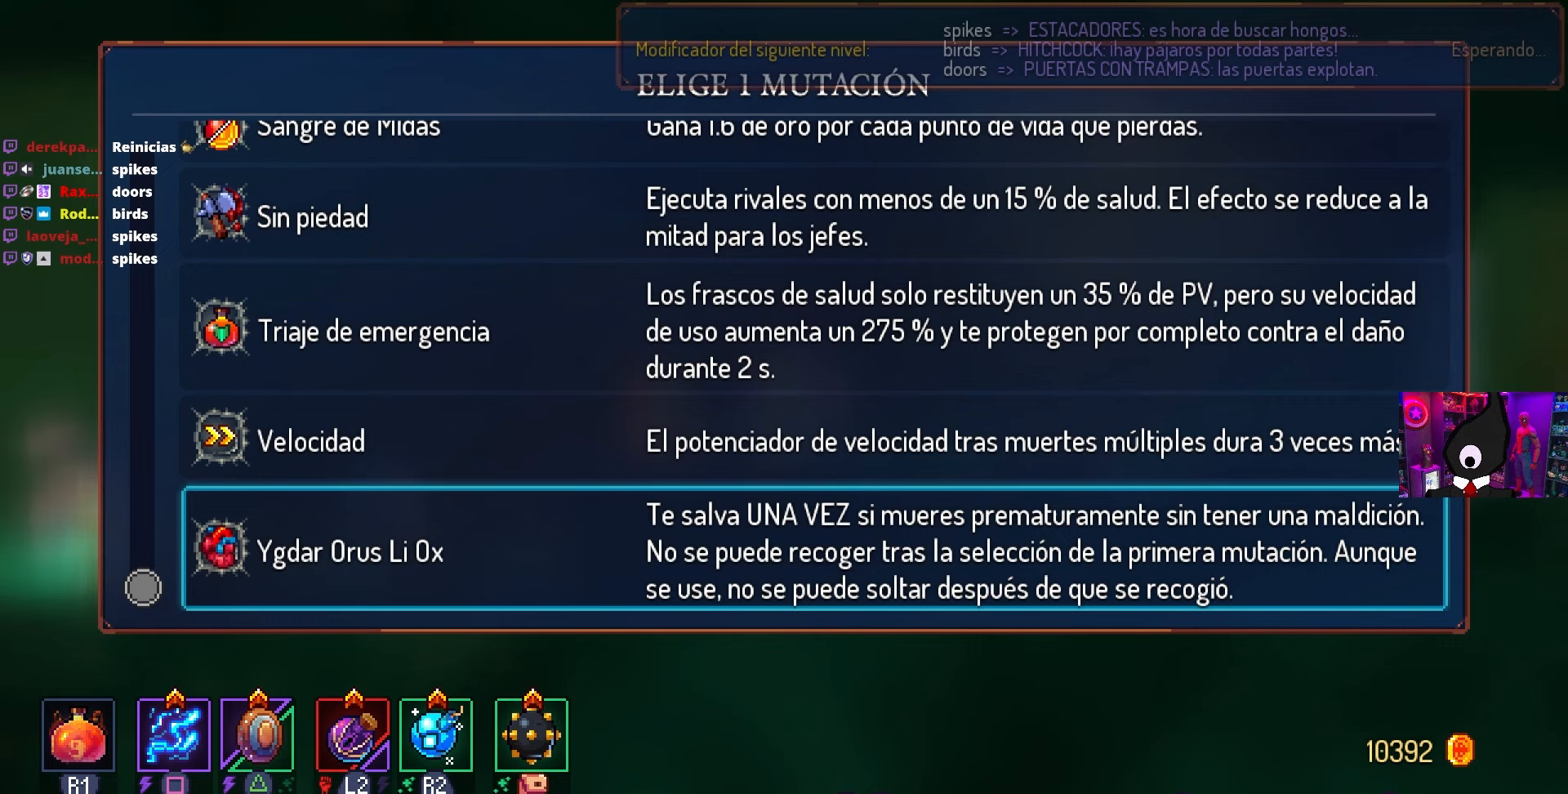
{"buttons": ["DPAD_UP"], "left_stick": "center", "right_stick": "center", "events": [[150, "DPAD_UP", "down"]]}
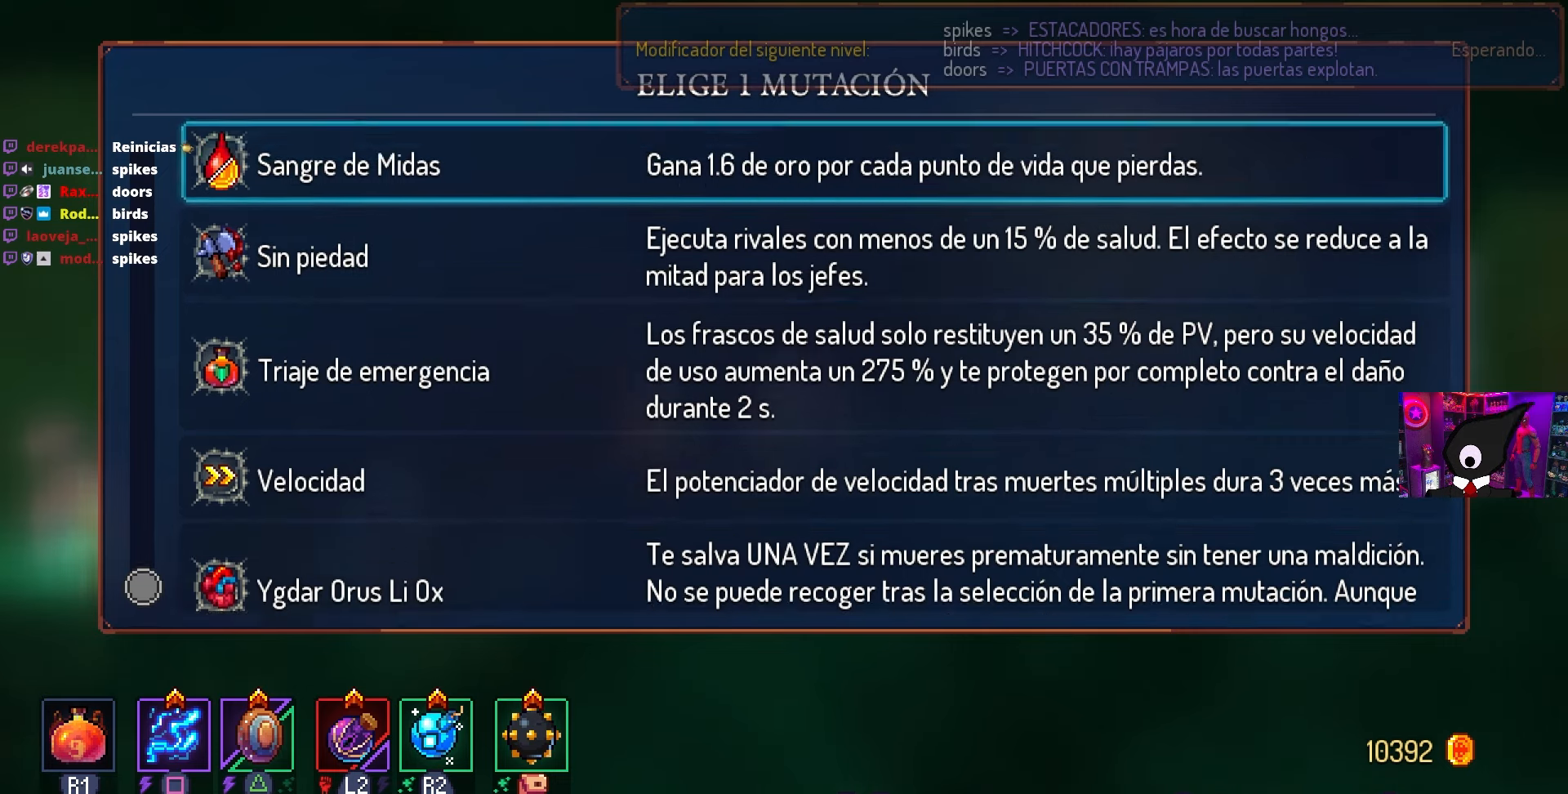
{"buttons": [], "left_stick": "center", "right_stick": "center", "events": [[100, "DPAD_UP", "up"]]}
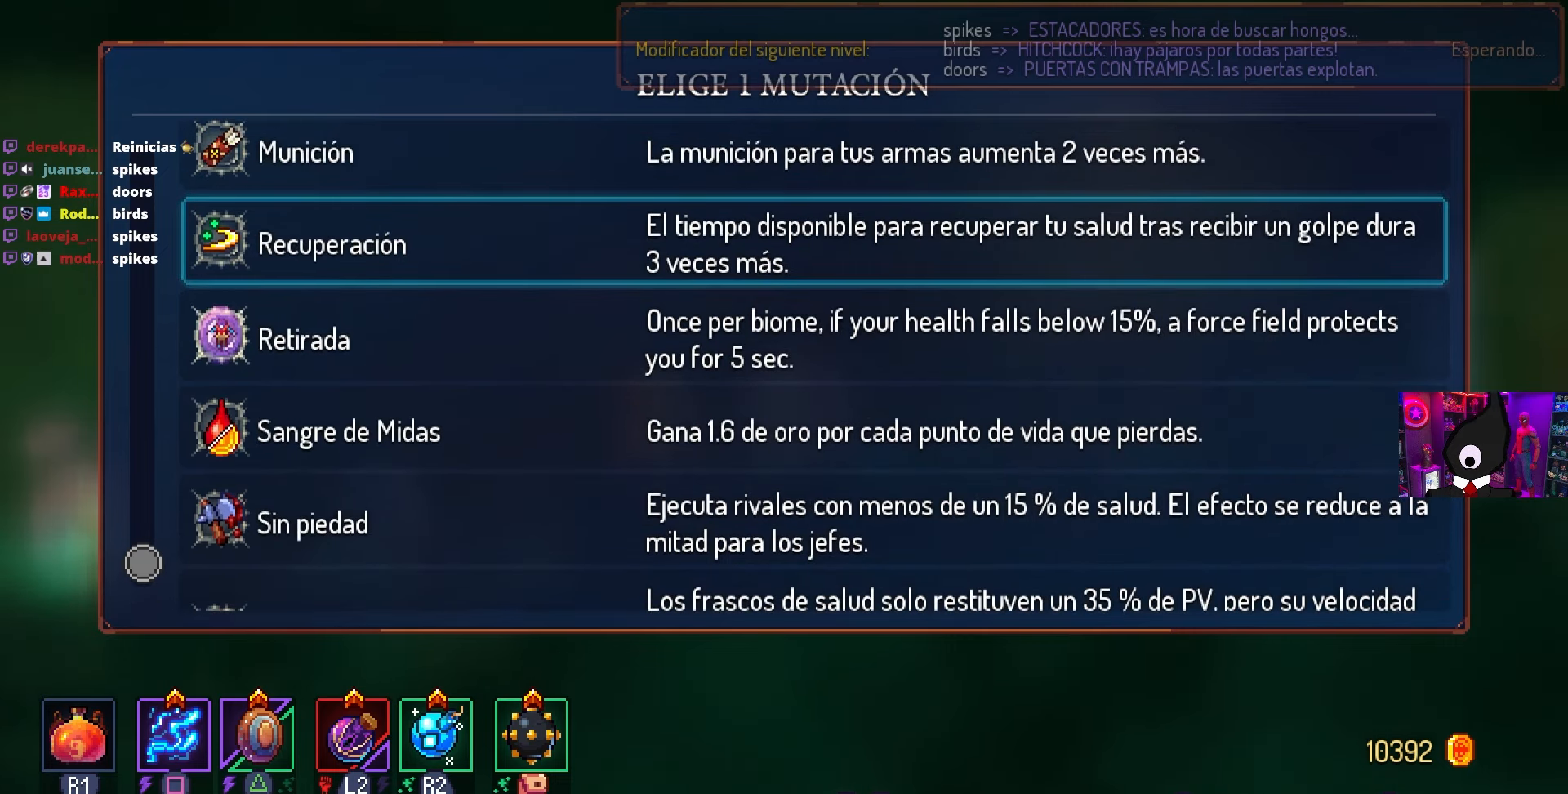
{"buttons": [], "left_stick": "center", "right_stick": "center", "events": [[33, "DPAD_UP", "down"], [83, "DPAD_UP", "up"], [333, "CROSS", "down"], [400, "CROSS", "up"]]}
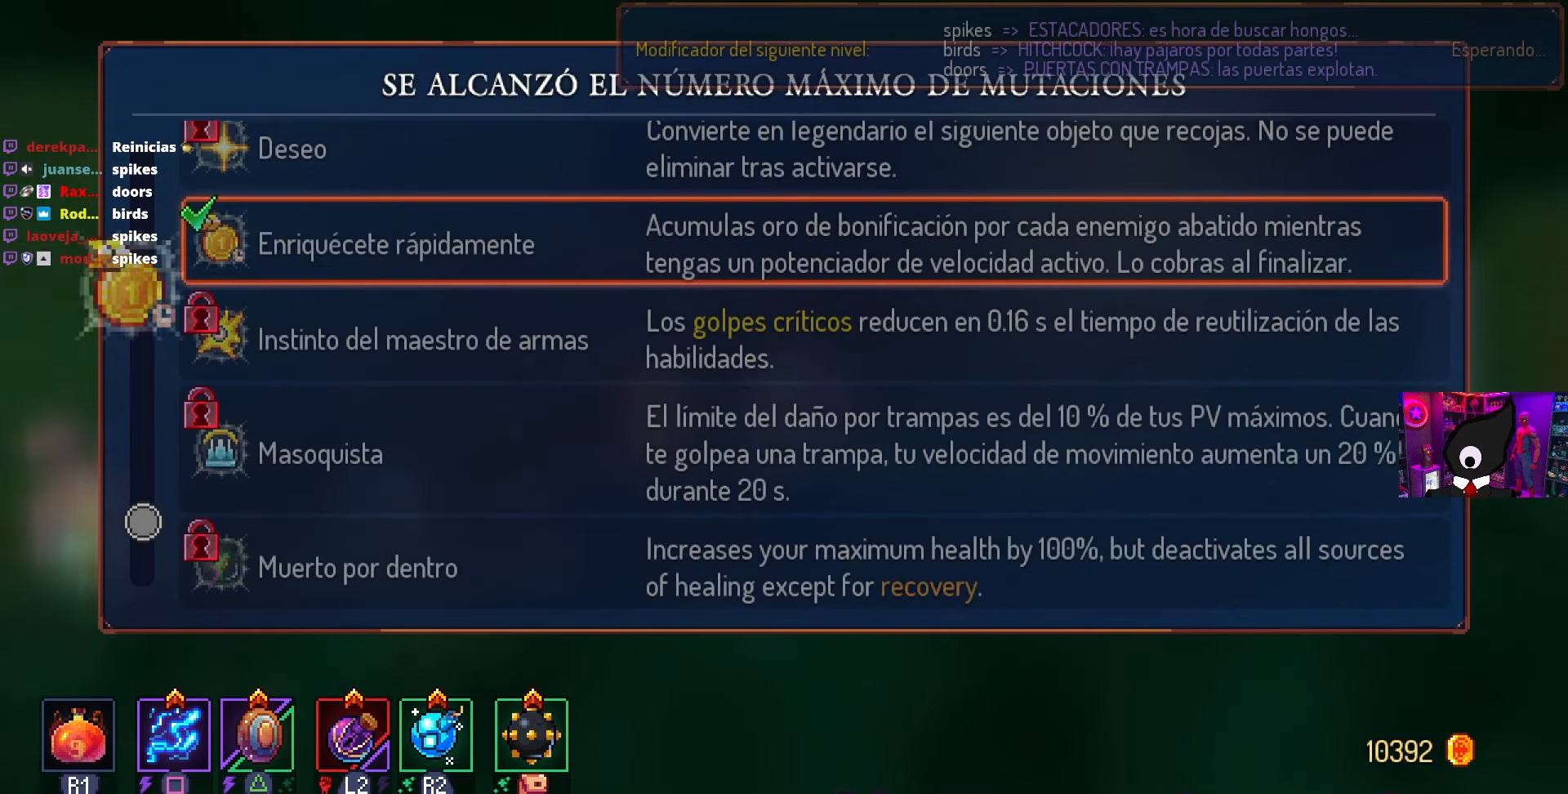
{"buttons": ["DPAD_RIGHT"], "left_stick": "center", "right_stick": "center", "events": [[33, "DPAD_RIGHT", "down"], [50, "CIRCLE", "down"], [133, "CIRCLE", "up"], [217, "CIRCLE", "down"], [300, "CIRCLE", "up"], [350, "CIRCLE", "down"], [450, "CIRCLE", "up"]]}
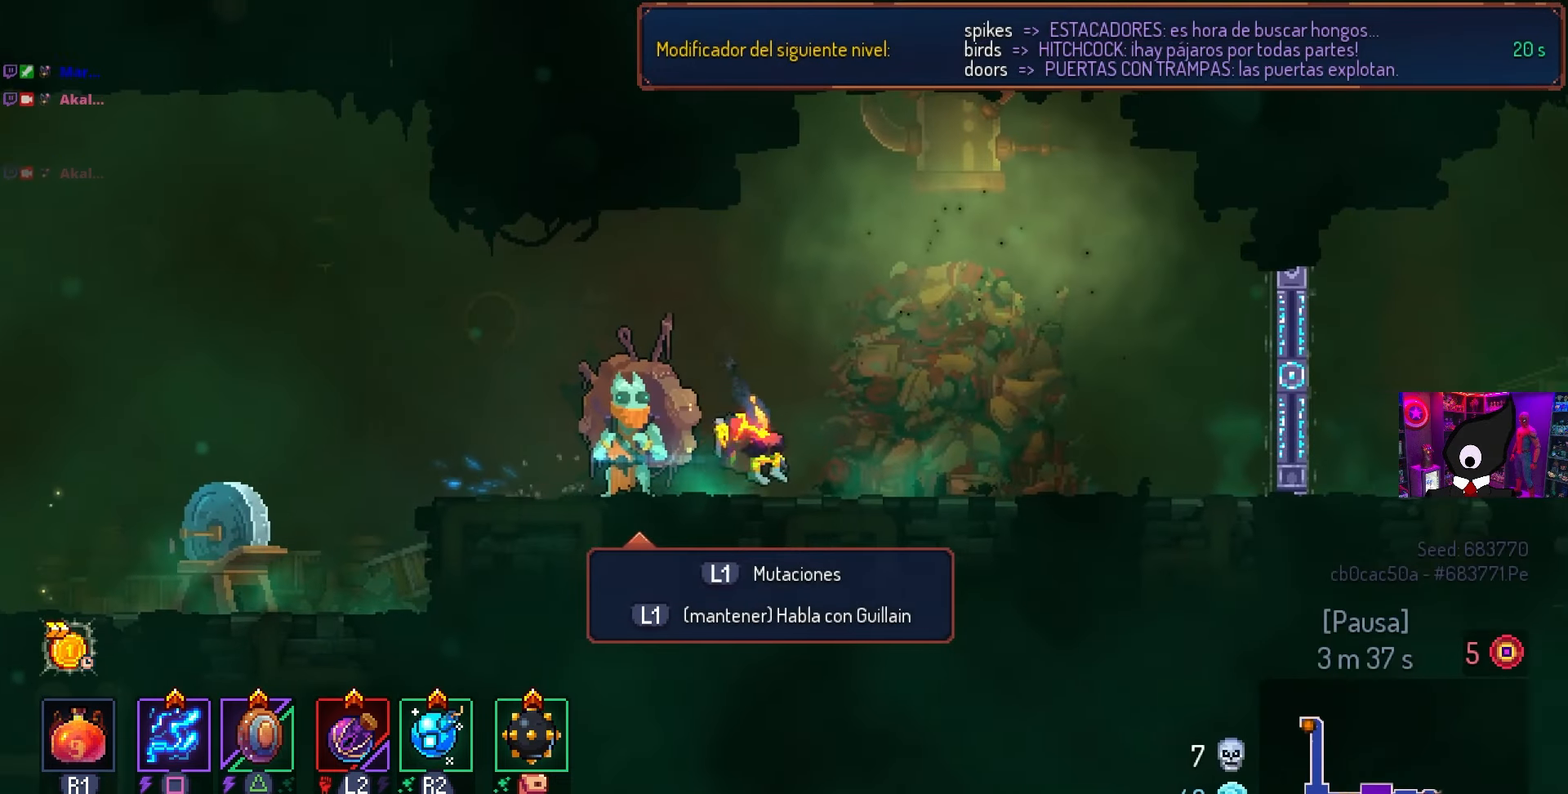
{"buttons": [], "left_stick": "center", "right_stick": "center", "events": [[150, "DPAD_RIGHT", "up"]]}
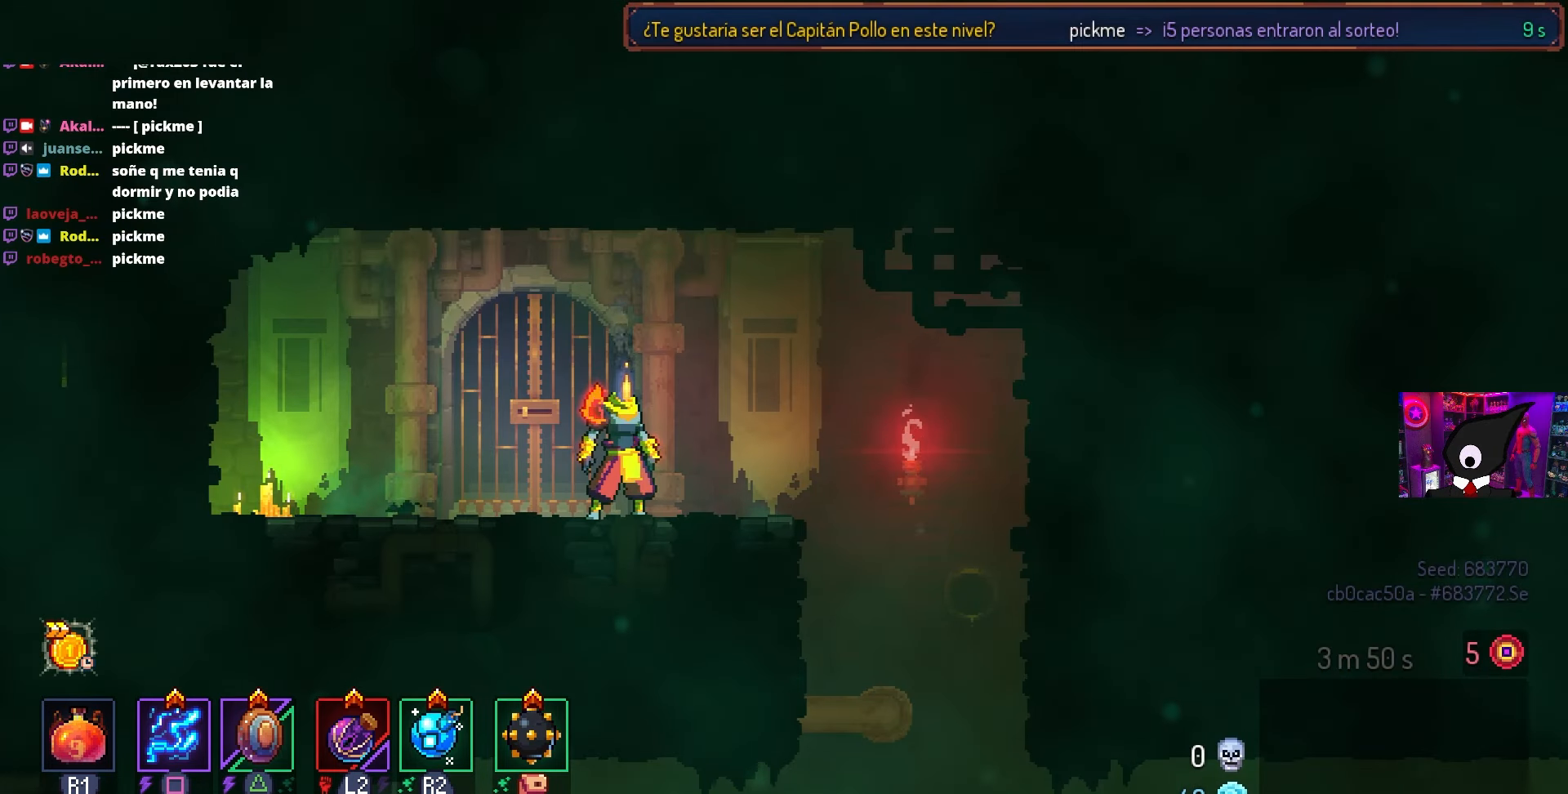
{"buttons": [], "left_stick": "center", "right_stick": "center", "events": []}
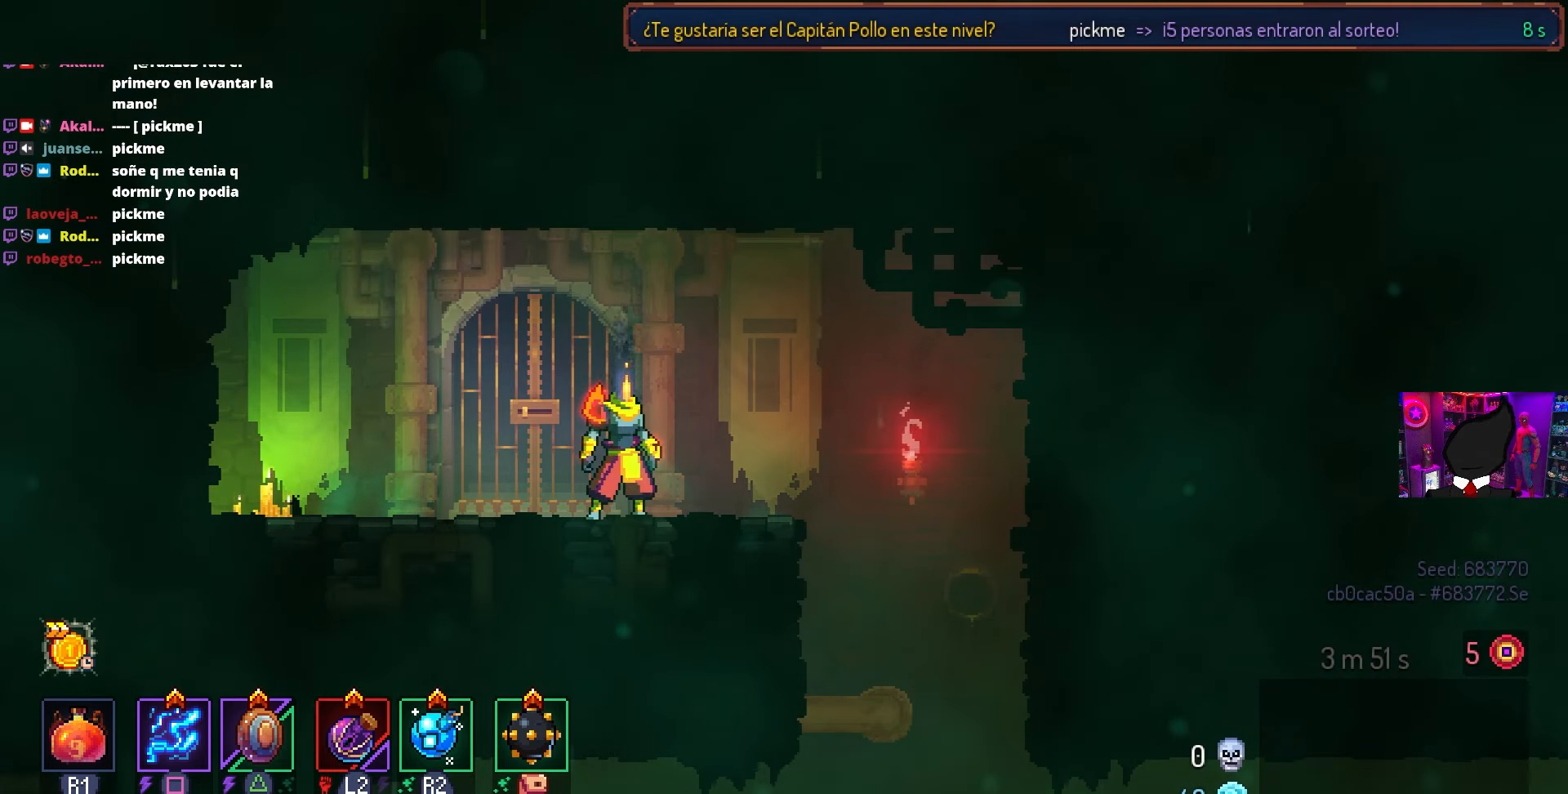
{"buttons": [], "left_stick": "center", "right_stick": "center", "events": []}
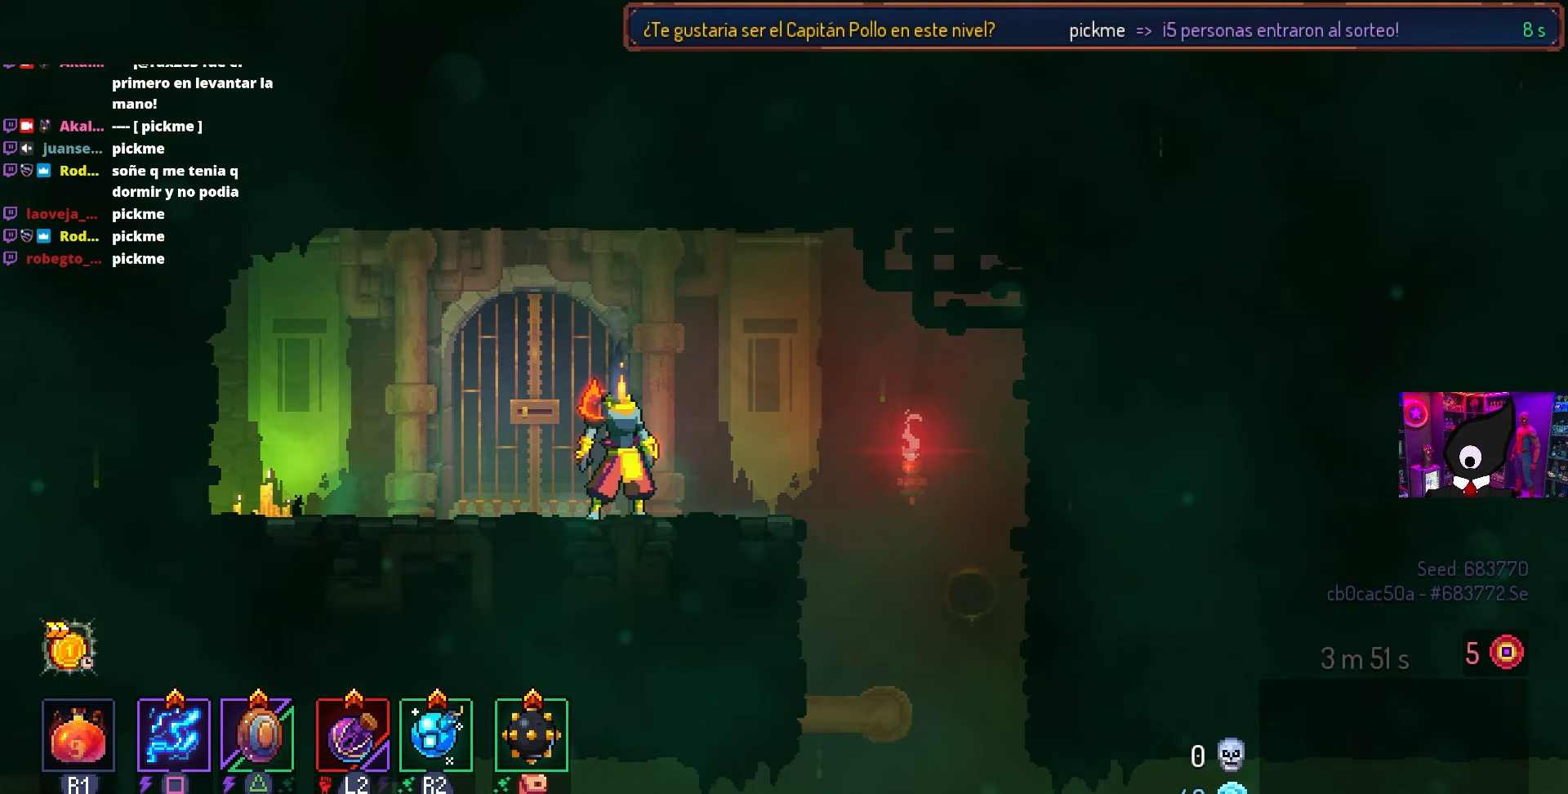
{"buttons": [], "left_stick": "center", "right_stick": "center", "events": []}
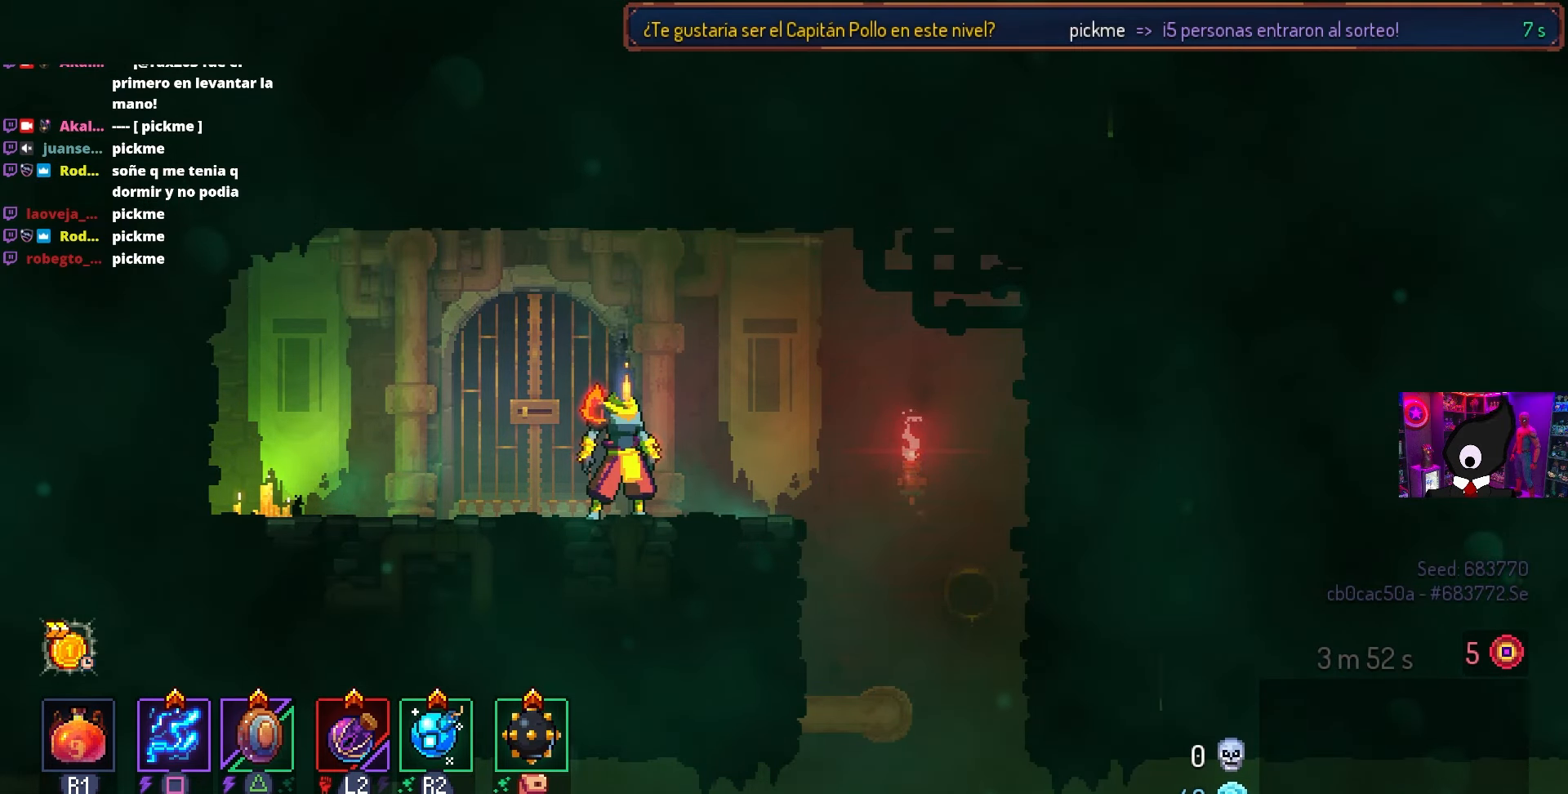
{"buttons": [], "left_stick": "center", "right_stick": "center", "events": []}